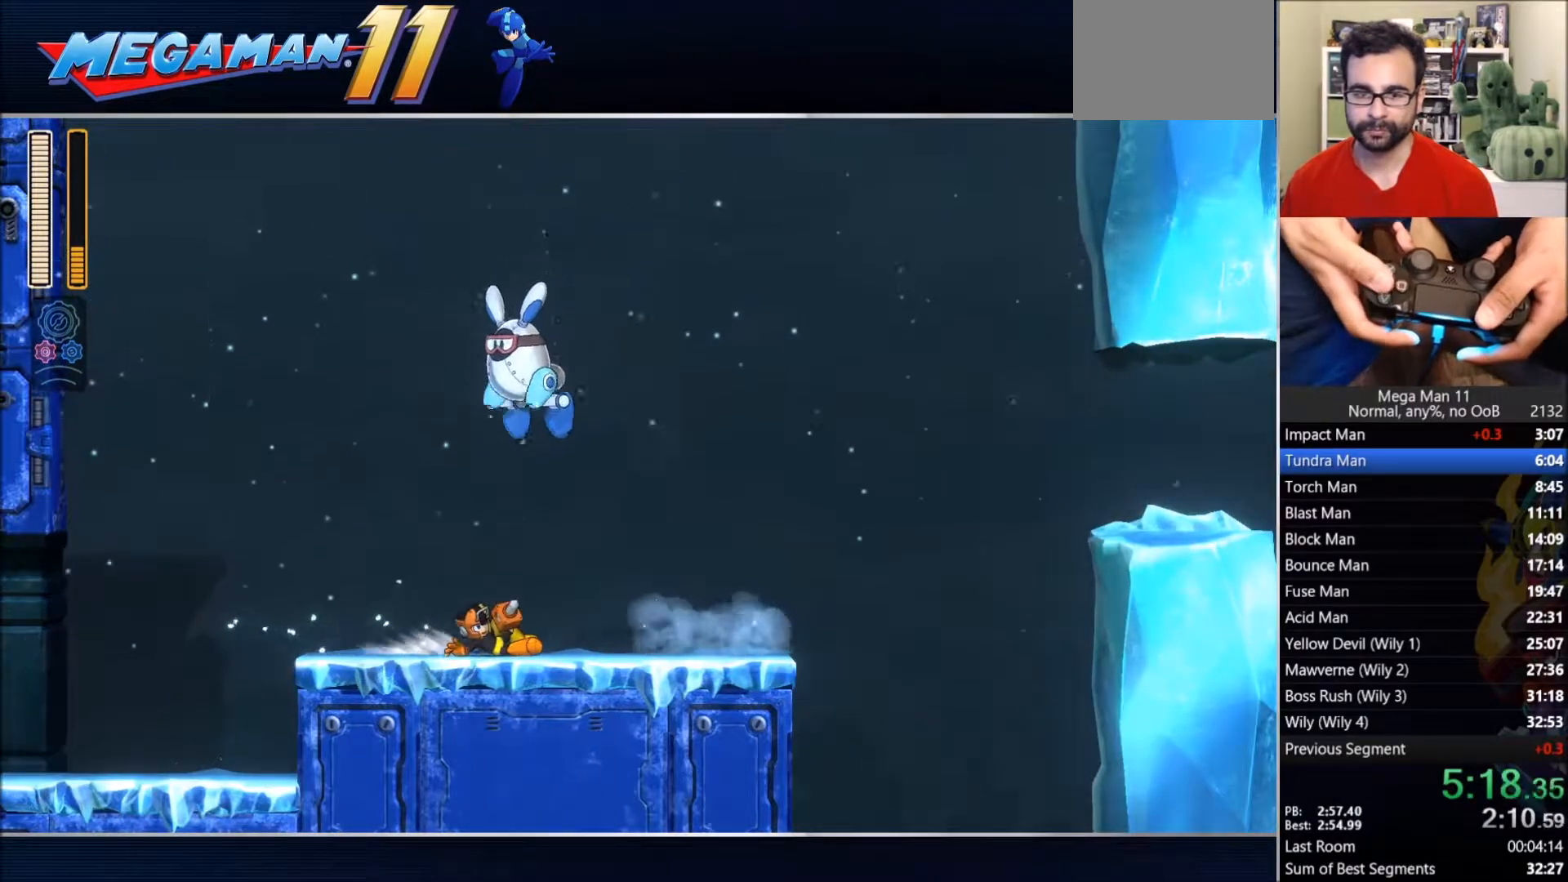
Gameplay with a controller (PlayStation layout); each line is a JSON object with the inputs held at the frame after it. "events" lists button and stick changes between this image and that frame as [ms after this image, input, new state], when the widget could be followed in between.
{"buttons": ["DPAD_RIGHT"], "left_stick": "center", "right_stick": "center", "events": [[117, "CROSS", "down"], [283, "SQUARE", "down"], [317, "CIRCLE", "up"], [400, "CROSS", "up"], [400, "SQUARE", "up"]]}
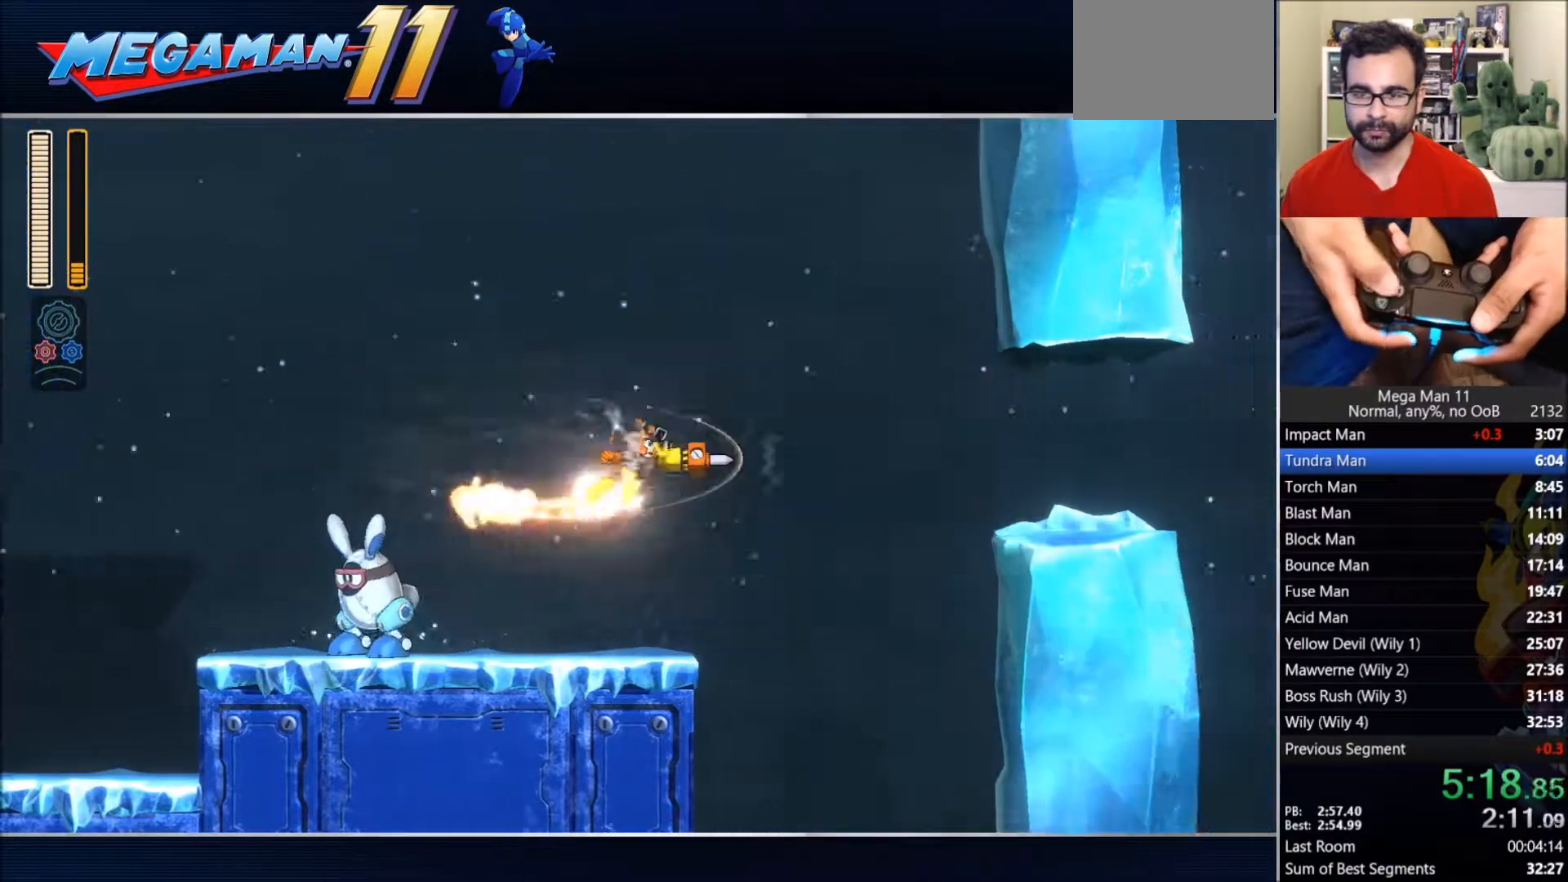
{"buttons": ["CIRCLE", "DPAD_RIGHT"], "left_stick": "center", "right_stick": "center", "events": [[367, "CIRCLE", "down"]]}
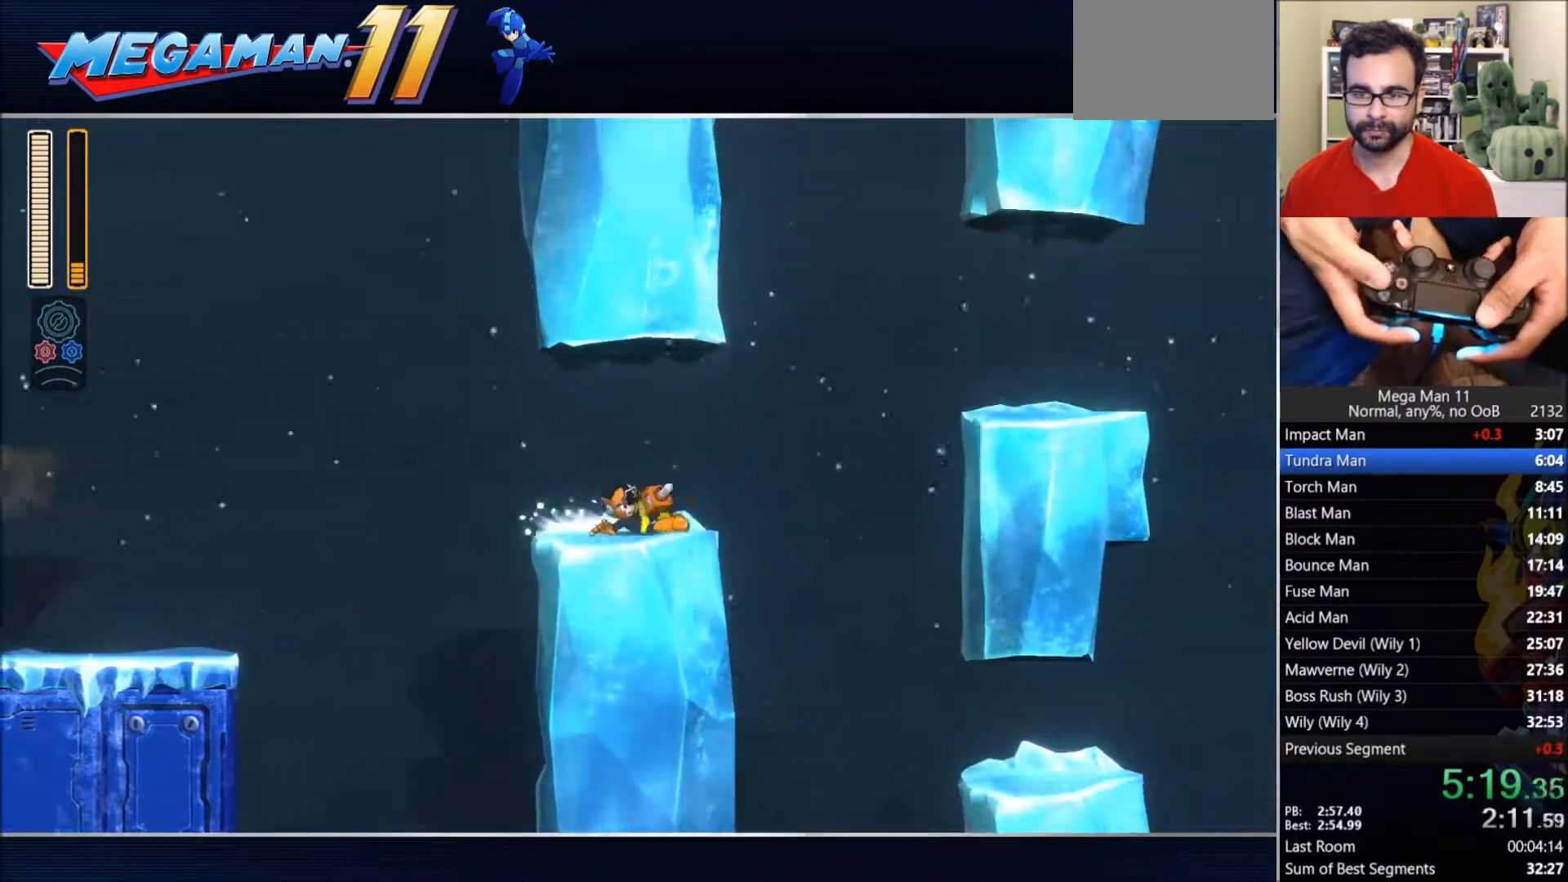
{"buttons": ["CIRCLE", "DPAD_RIGHT"], "left_stick": "center", "right_stick": "center", "events": [[133, "CROSS", "down"], [500, "CROSS", "up"]]}
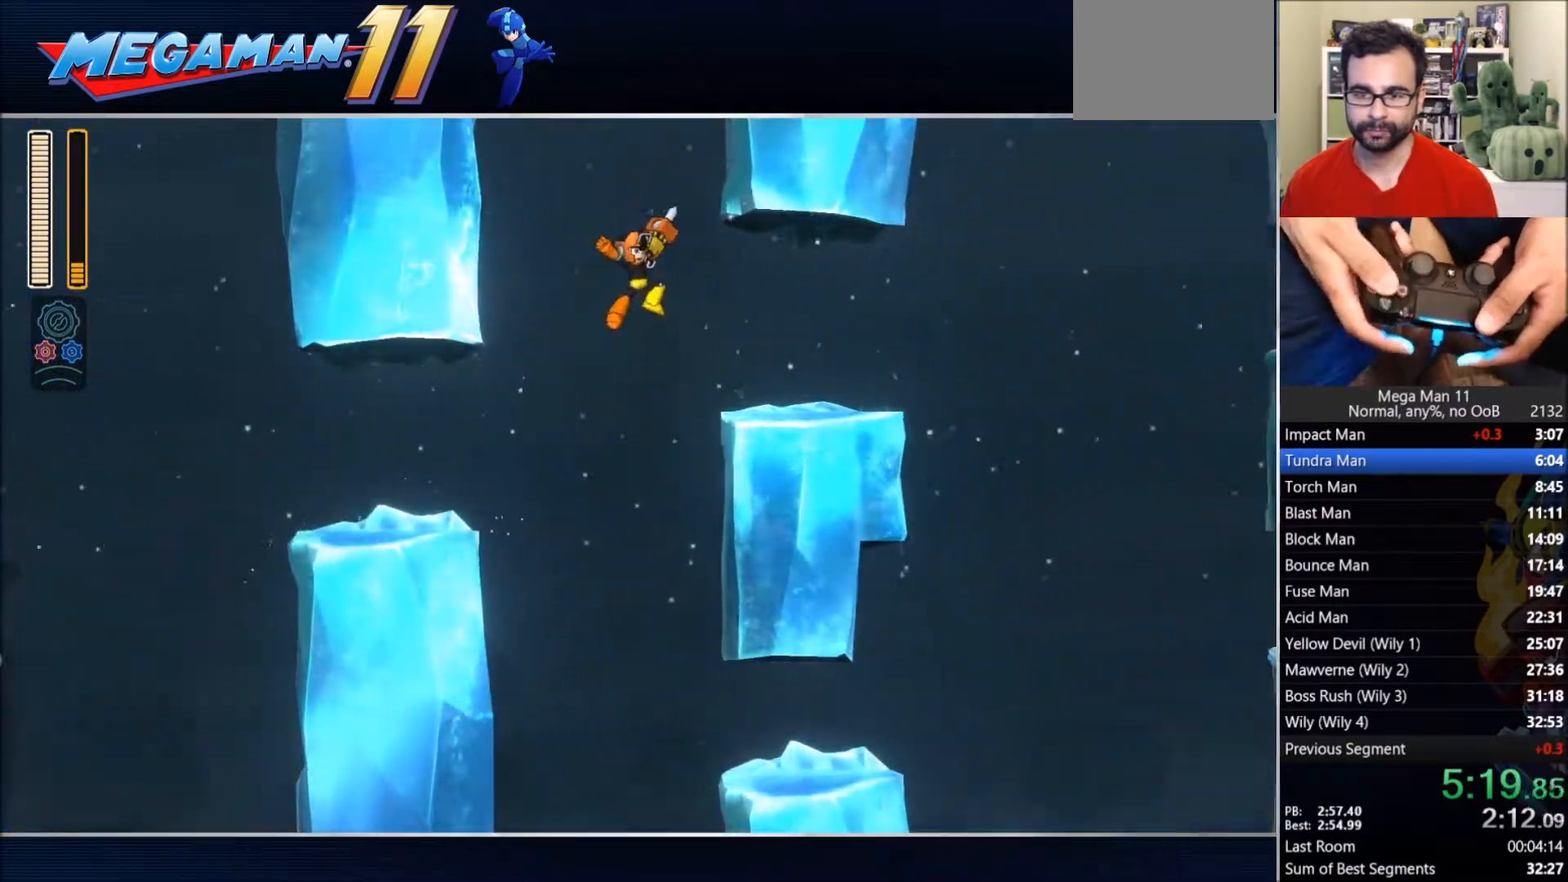
{"buttons": ["CROSS", "CIRCLE", "SQUARE", "DPAD_RIGHT"], "left_stick": "center", "right_stick": "center", "events": [[33, "CIRCLE", "up"], [250, "CIRCLE", "down"], [417, "CROSS", "down"], [500, "SQUARE", "down"]]}
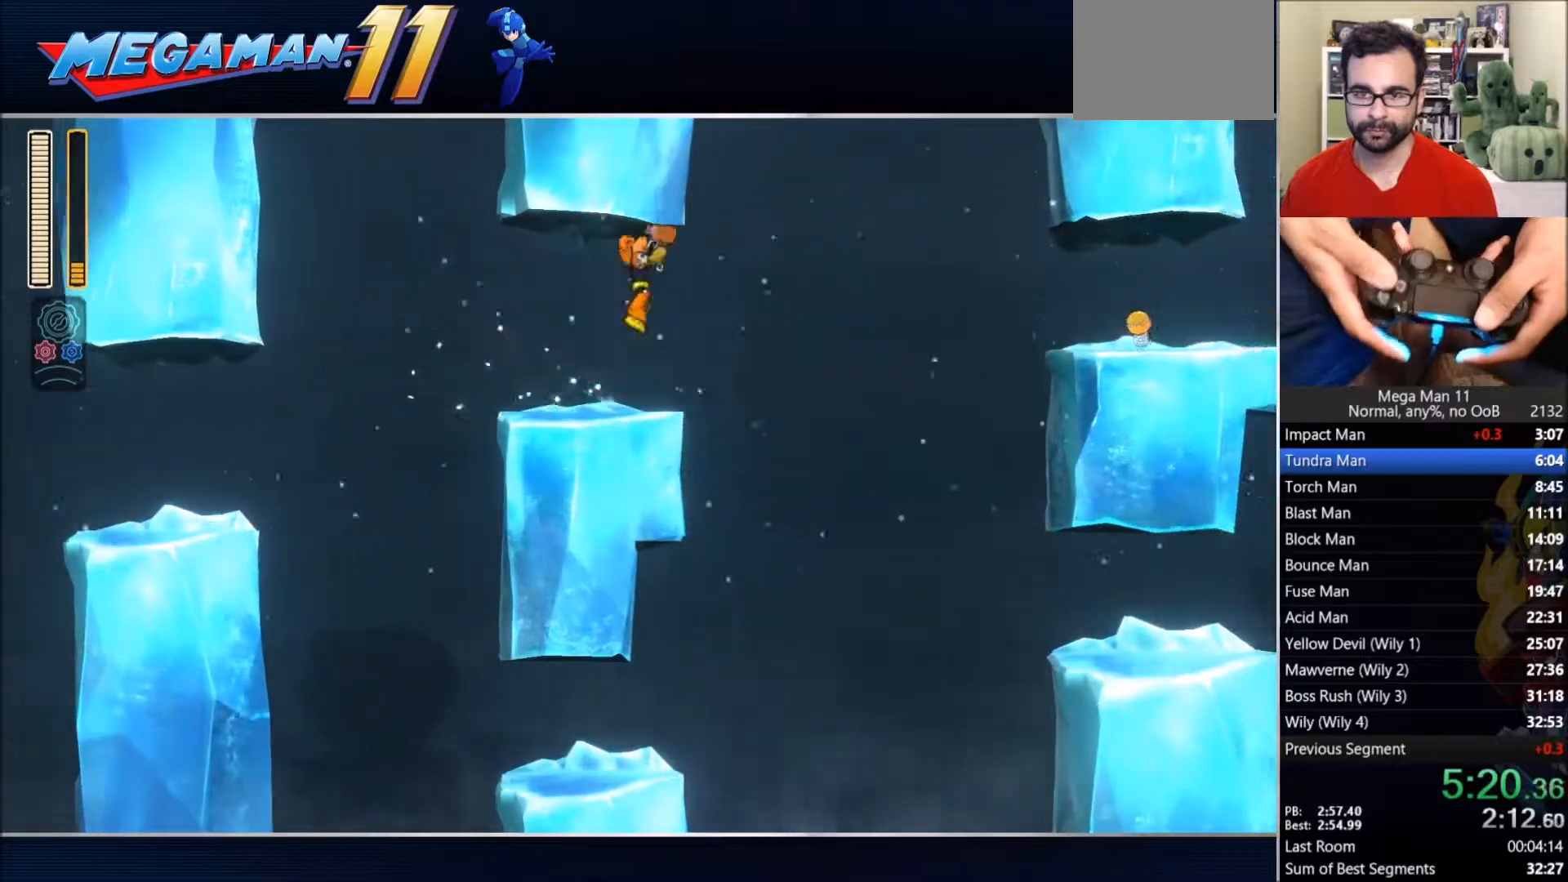
{"buttons": ["DPAD_RIGHT"], "left_stick": "center", "right_stick": "center", "events": [[50, "CIRCLE", "up"], [133, "CROSS", "up"], [150, "SQUARE", "up"]]}
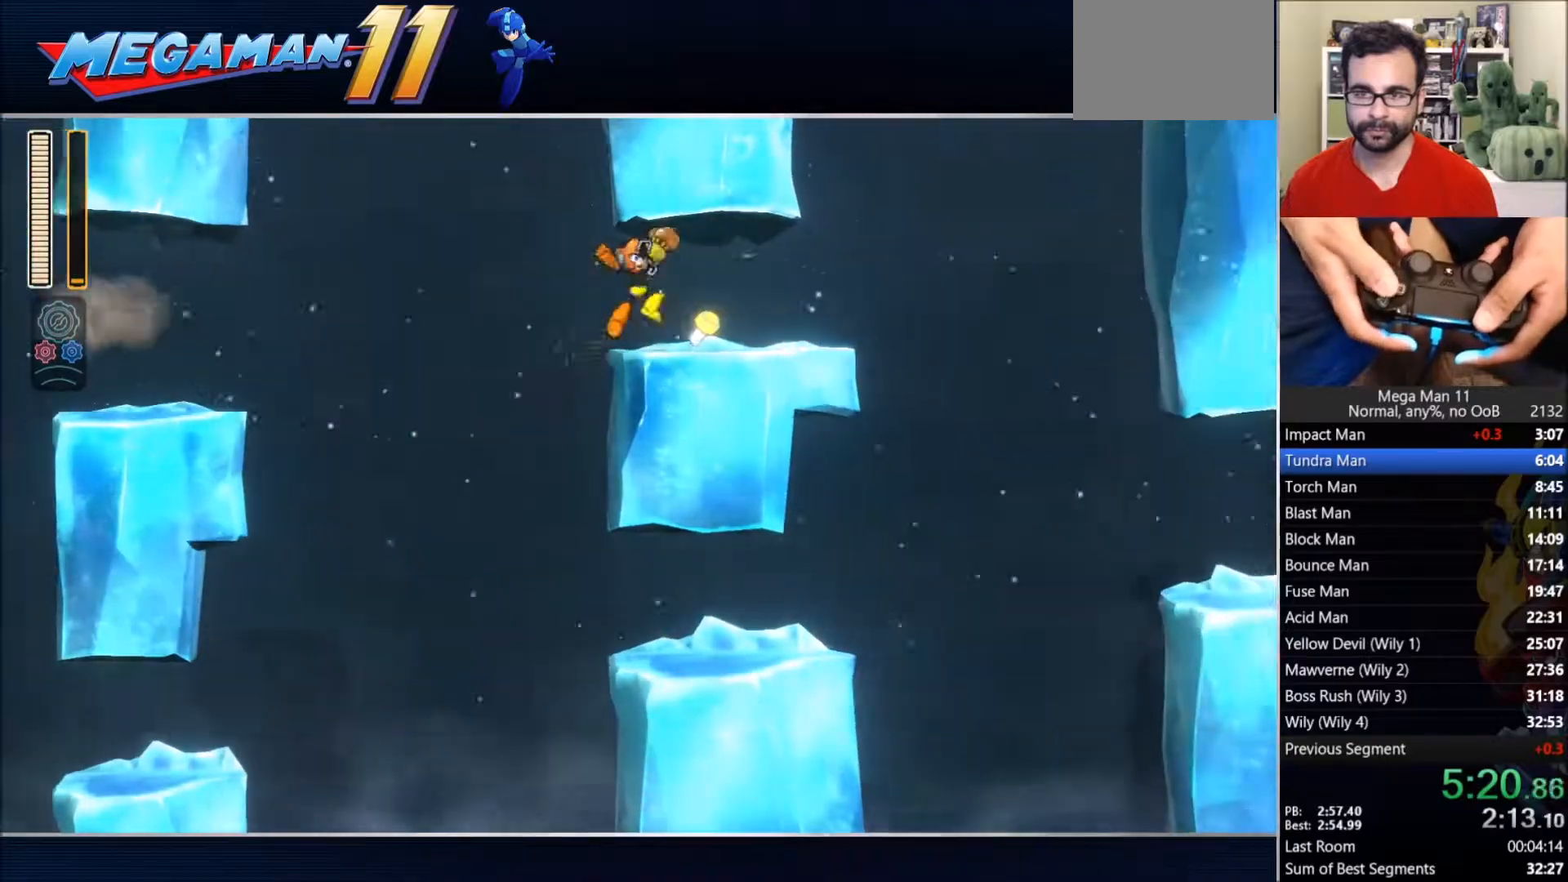
{"buttons": ["DPAD_RIGHT"], "left_stick": "center", "right_stick": "center", "events": [[67, "CIRCLE", "down"], [350, "CROSS", "down"], [467, "CIRCLE", "up"], [467, "CROSS", "up"]]}
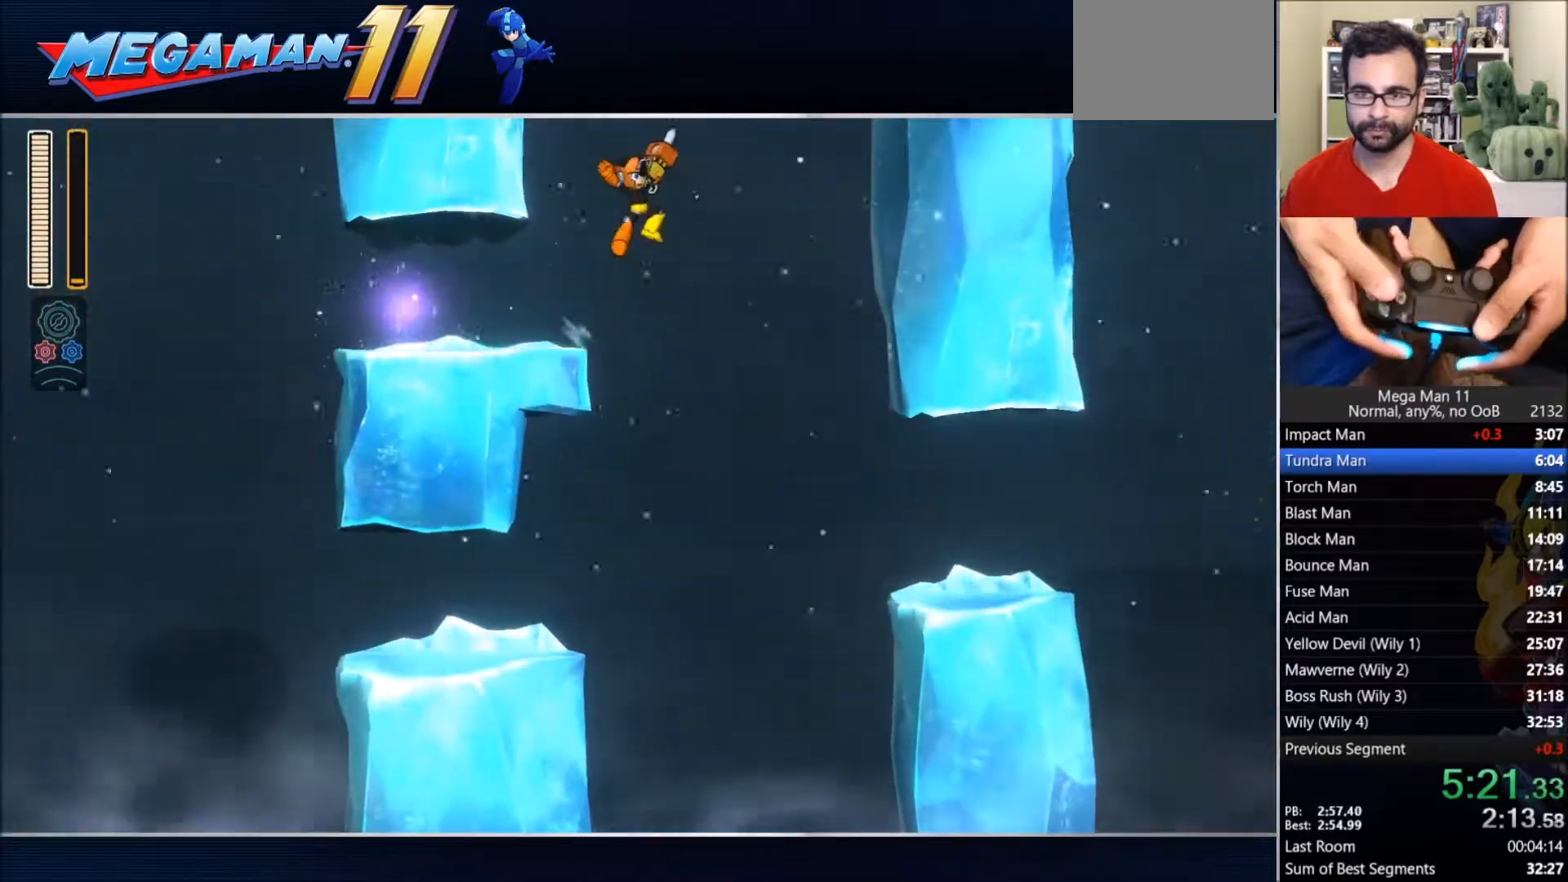
{"buttons": ["CIRCLE", "DPAD_RIGHT"], "left_stick": "center", "right_stick": "center", "events": [[483, "CIRCLE", "down"]]}
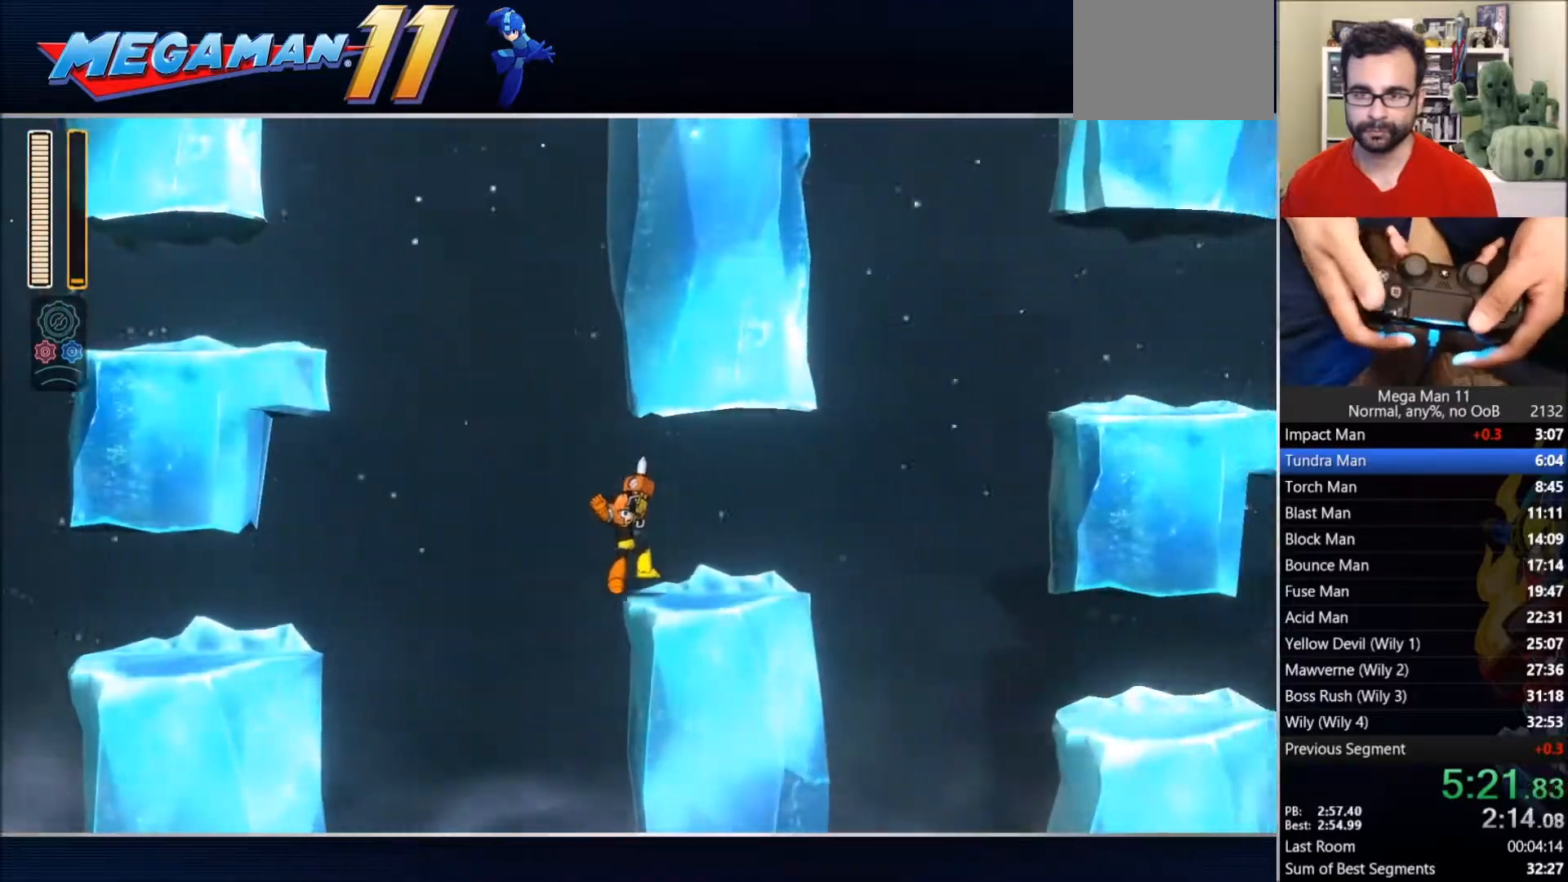
{"buttons": ["DPAD_RIGHT"], "left_stick": "center", "right_stick": "center", "events": [[100, "CIRCLE", "up"], [200, "CROSS", "down"], [500, "CROSS", "up"]]}
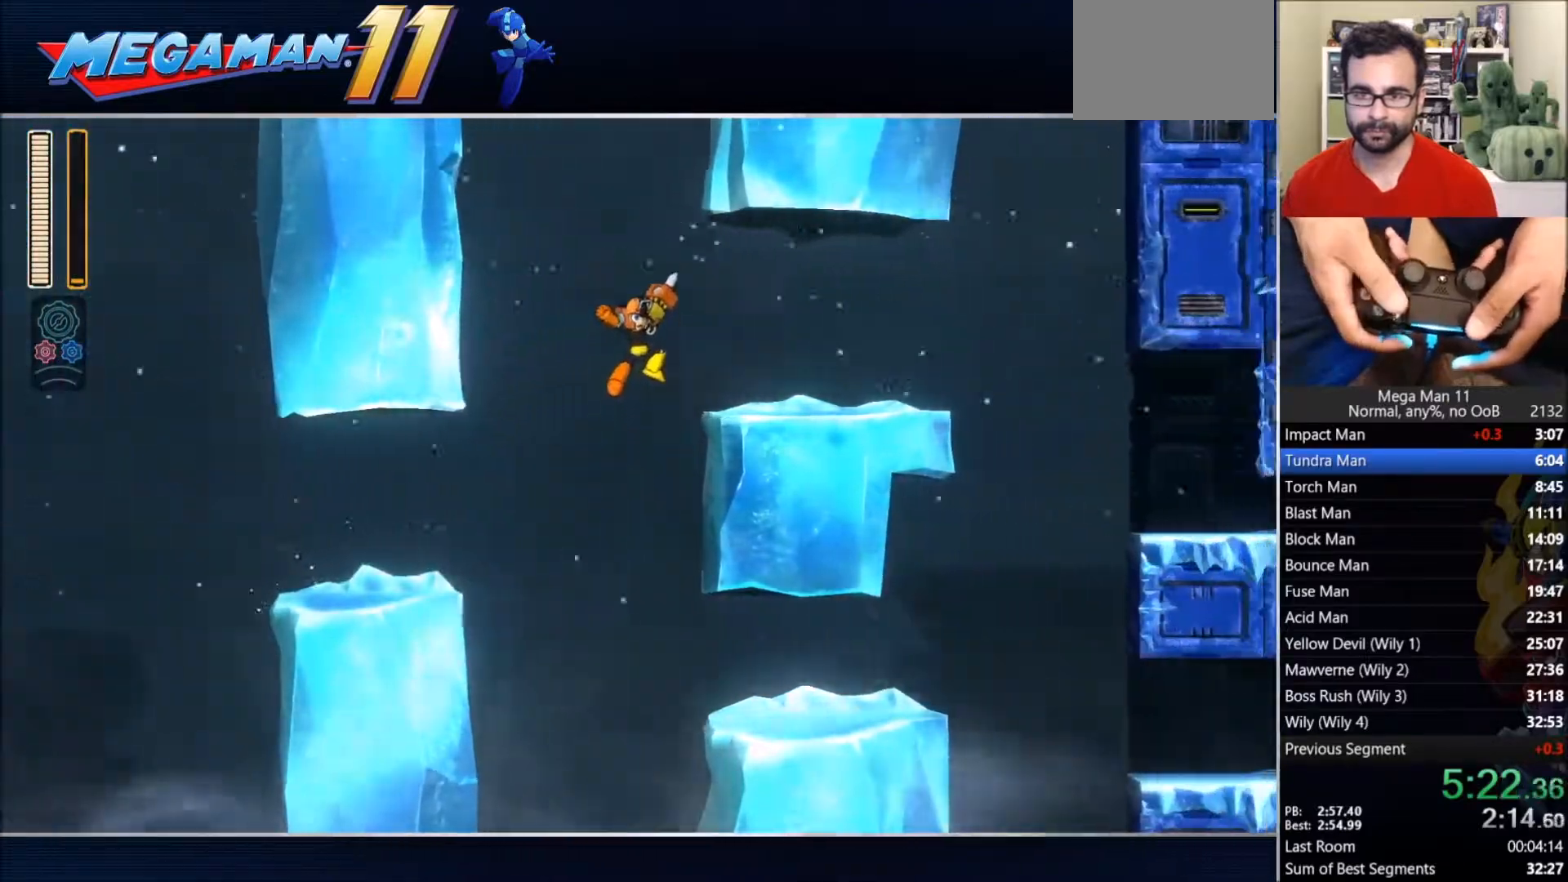
{"buttons": ["DPAD_RIGHT"], "left_stick": "center", "right_stick": "center", "events": [[133, "CIRCLE", "down"], [250, "CIRCLE", "up"]]}
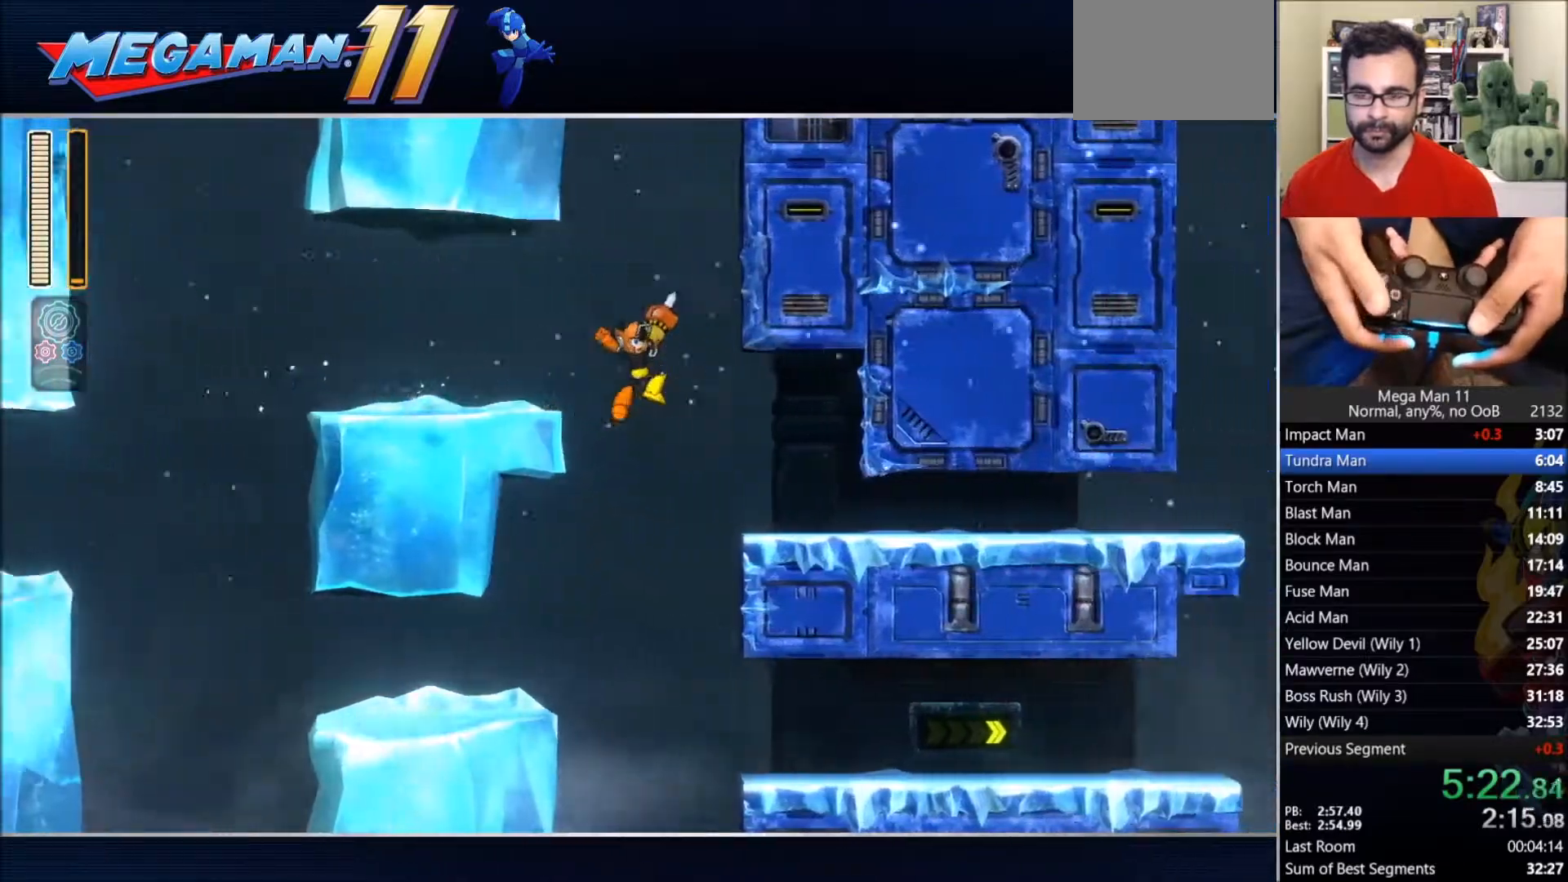
{"buttons": ["DPAD_RIGHT"], "left_stick": "center", "right_stick": "center", "events": [[217, "CIRCLE", "down"], [367, "CIRCLE", "up"]]}
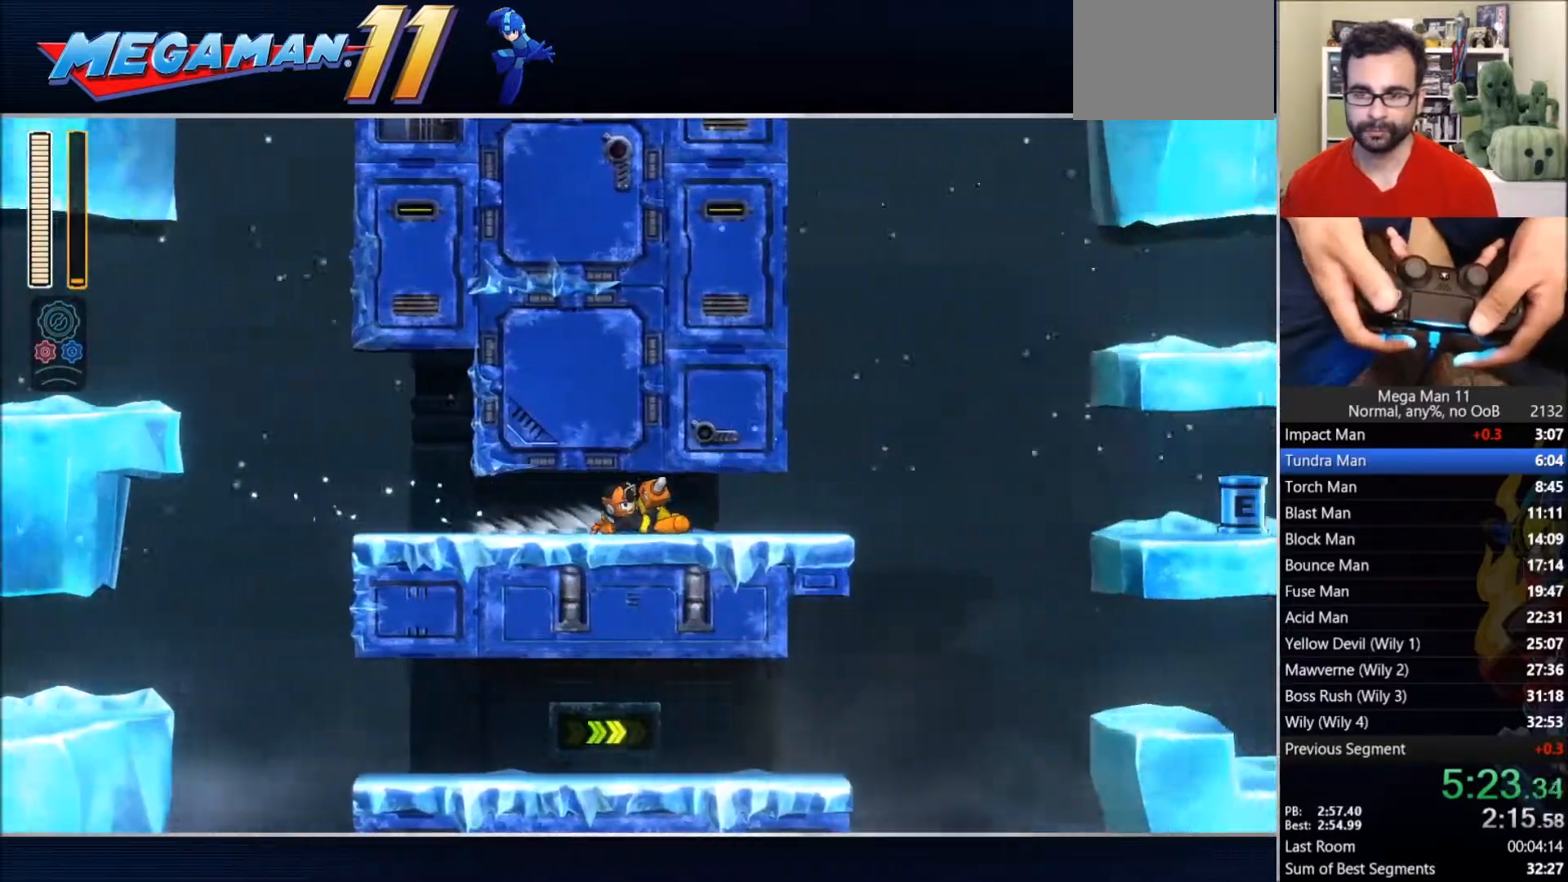
{"buttons": ["CROSS", "DPAD_RIGHT"], "left_stick": "center", "right_stick": "center", "events": [[233, "CROSS", "down"]]}
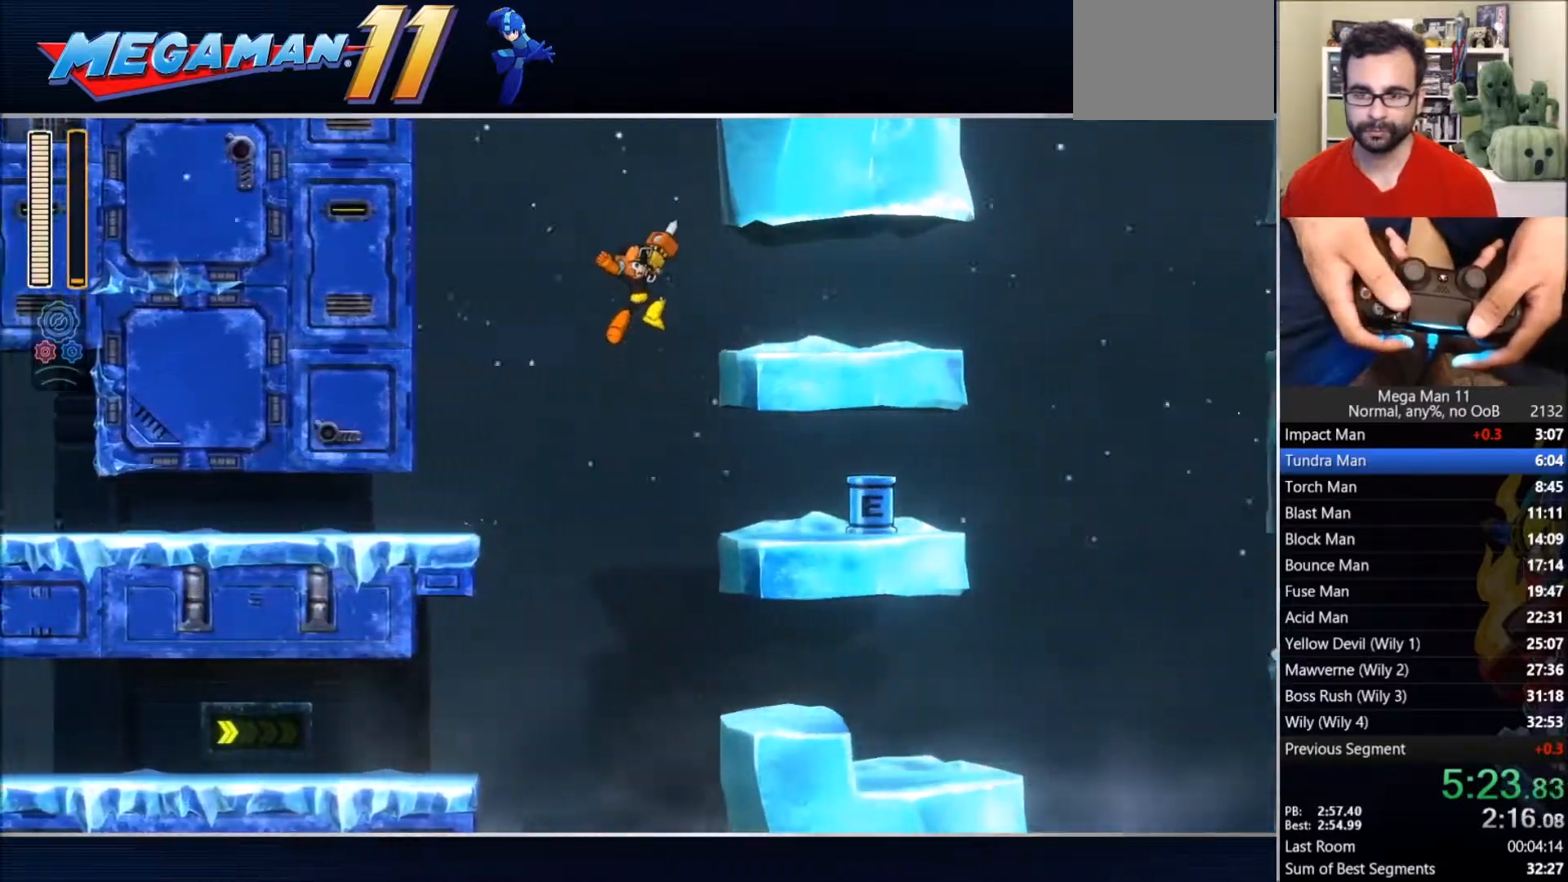
{"buttons": ["DPAD_RIGHT"], "left_stick": "center", "right_stick": "center", "events": [[17, "CROSS", "up"], [150, "CIRCLE", "down"], [267, "CIRCLE", "up"]]}
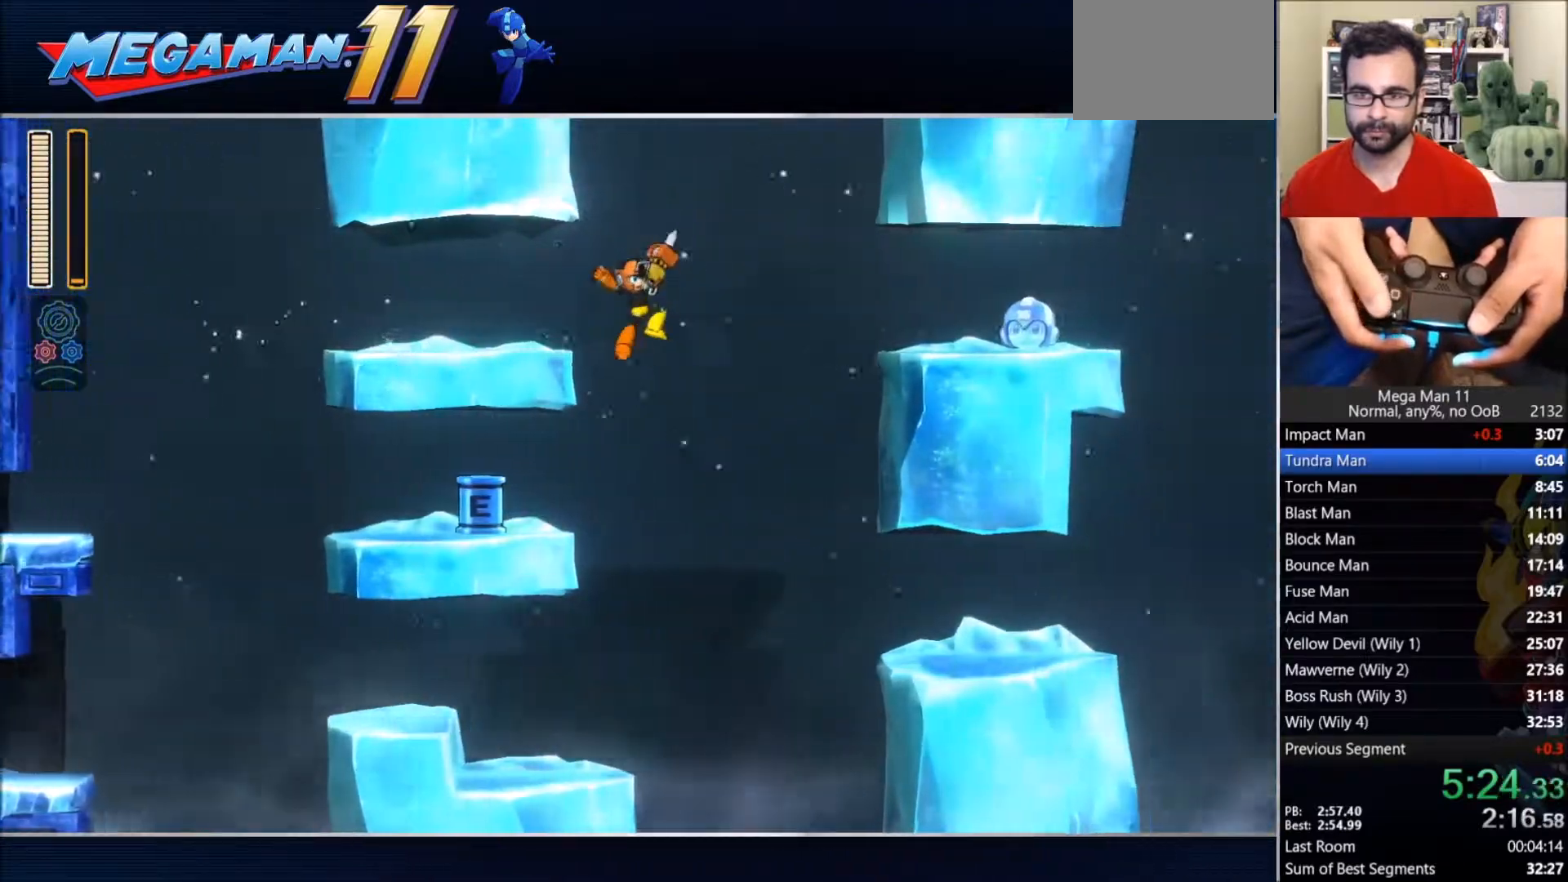
{"buttons": ["DPAD_RIGHT"], "left_stick": "center", "right_stick": "center", "events": [[367, "CIRCLE", "down"], [483, "CIRCLE", "up"]]}
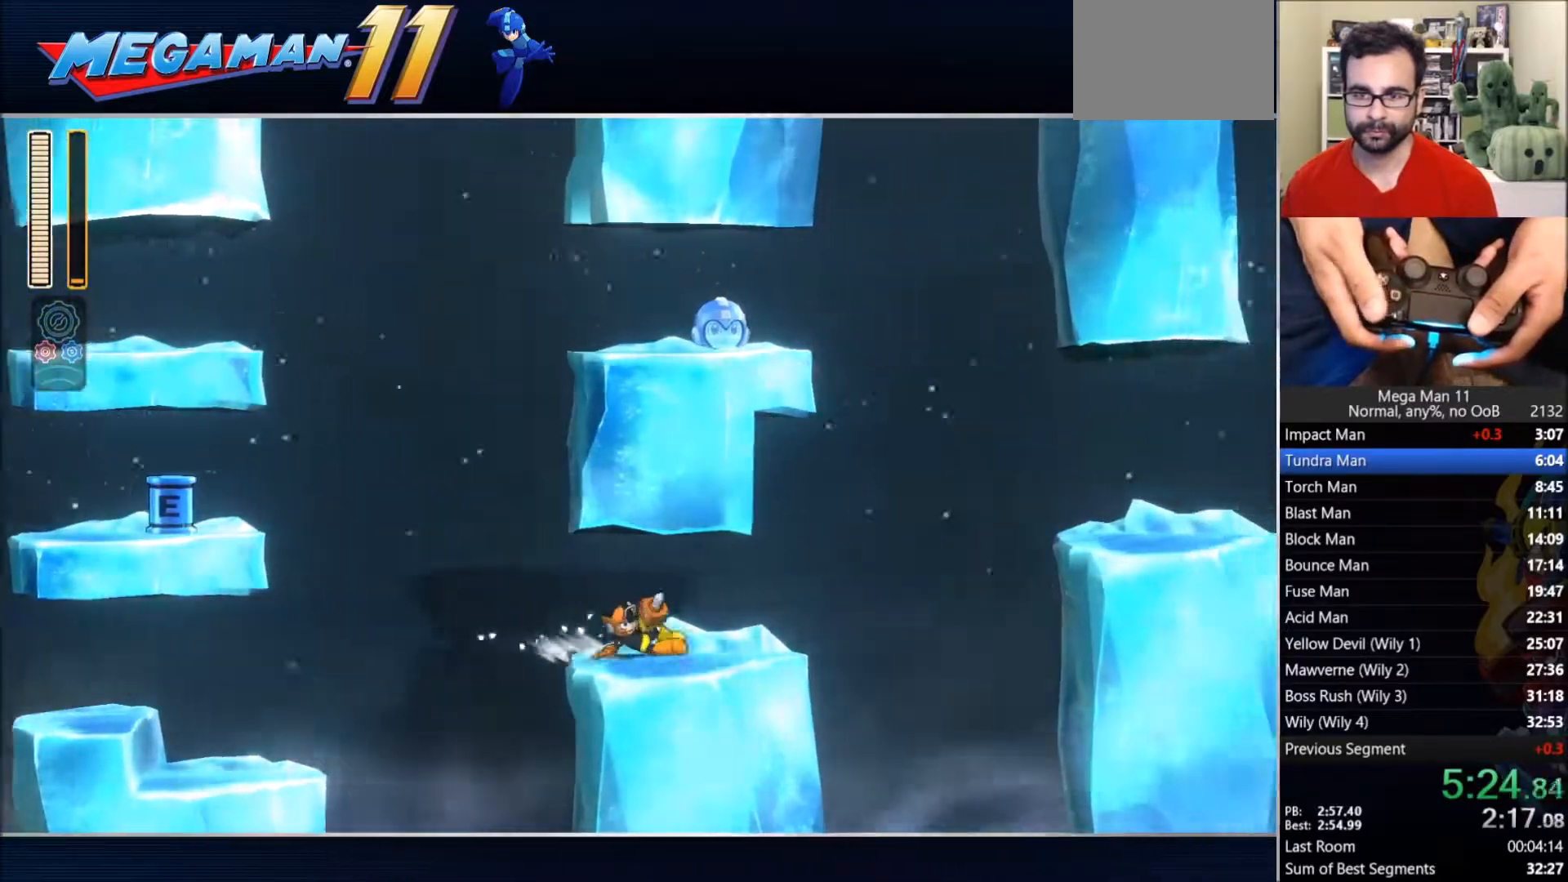
{"buttons": ["DPAD_RIGHT"], "left_stick": "center", "right_stick": "center", "events": [[167, "CROSS", "down"], [367, "CROSS", "up"]]}
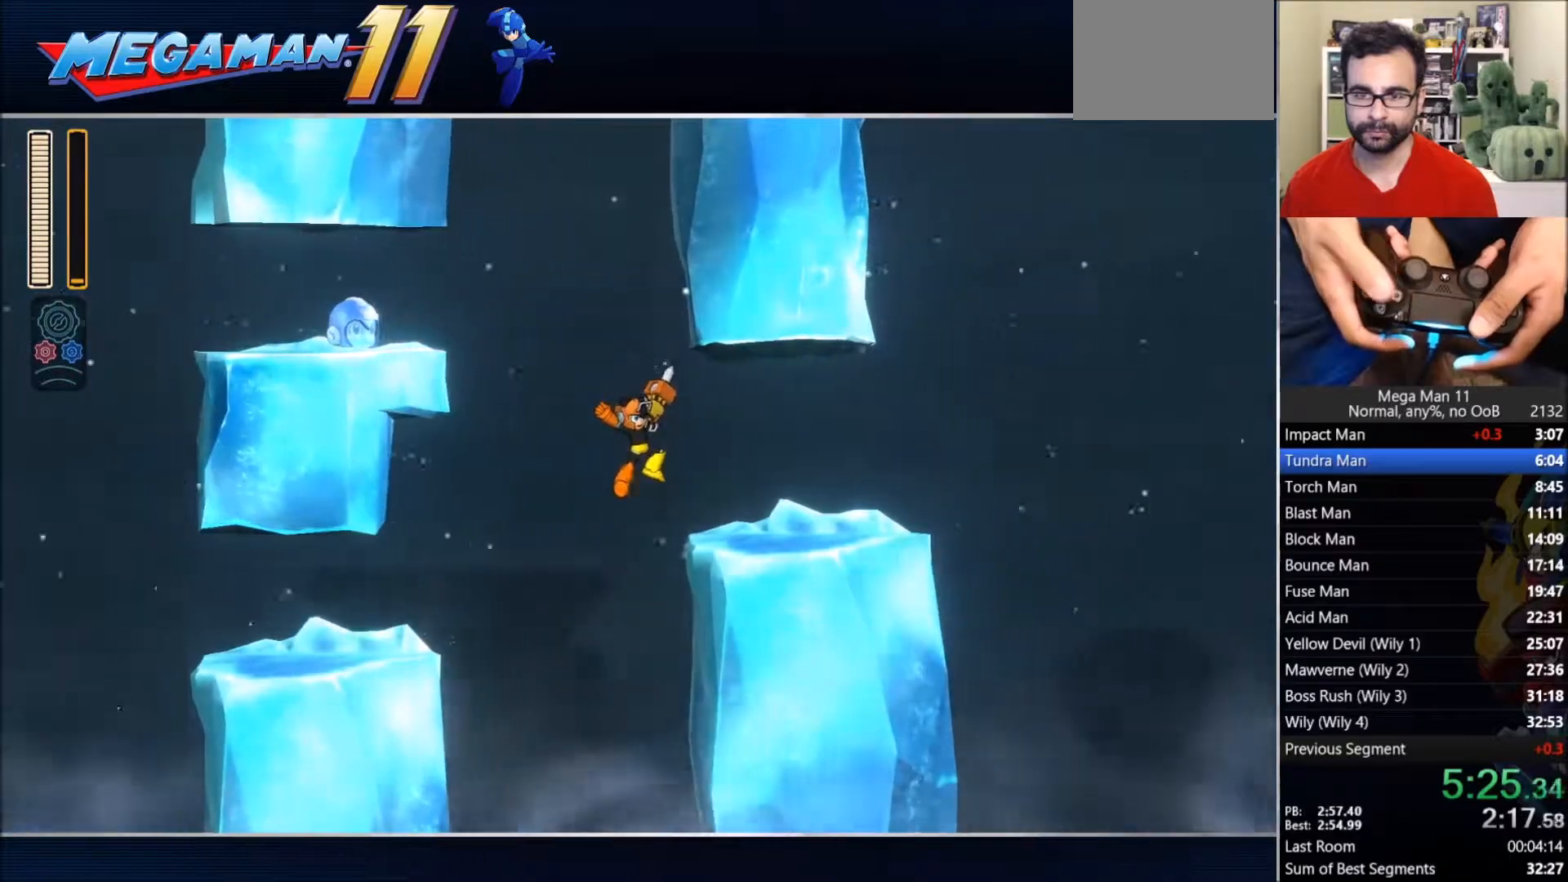
{"buttons": ["CROSS", "CIRCLE", "DPAD_RIGHT"], "left_stick": "center", "right_stick": "center", "events": [[133, "CIRCLE", "down"], [350, "CROSS", "down"]]}
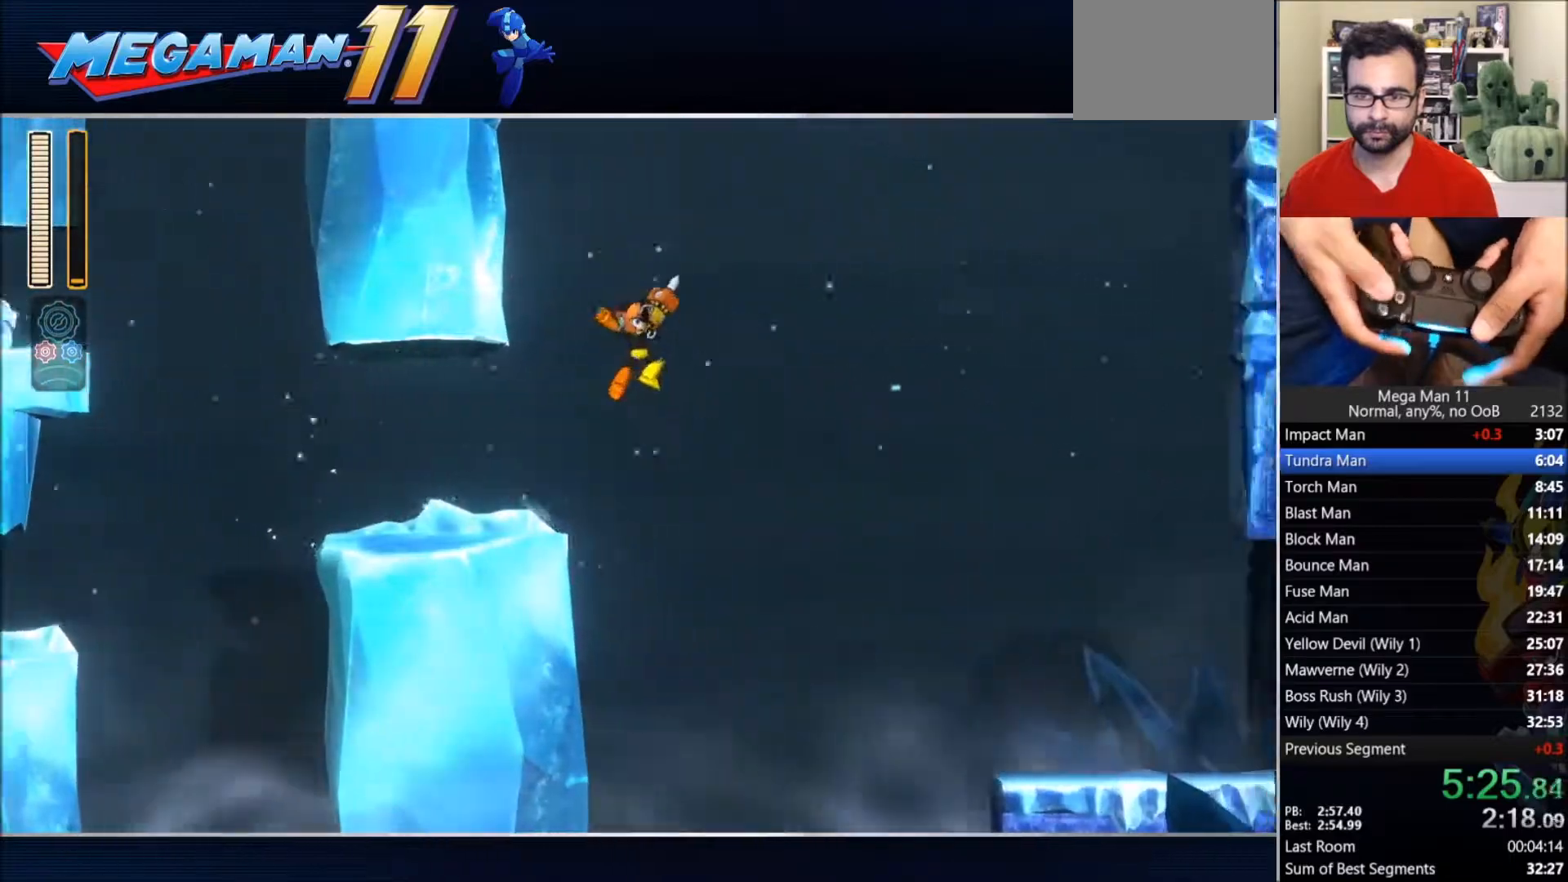
{"buttons": ["DPAD_RIGHT"], "left_stick": "center", "right_stick": "center", "events": [[50, "CIRCLE", "up"], [50, "CROSS", "up"], [117, "L1", "down"], [200, "L1", "up"]]}
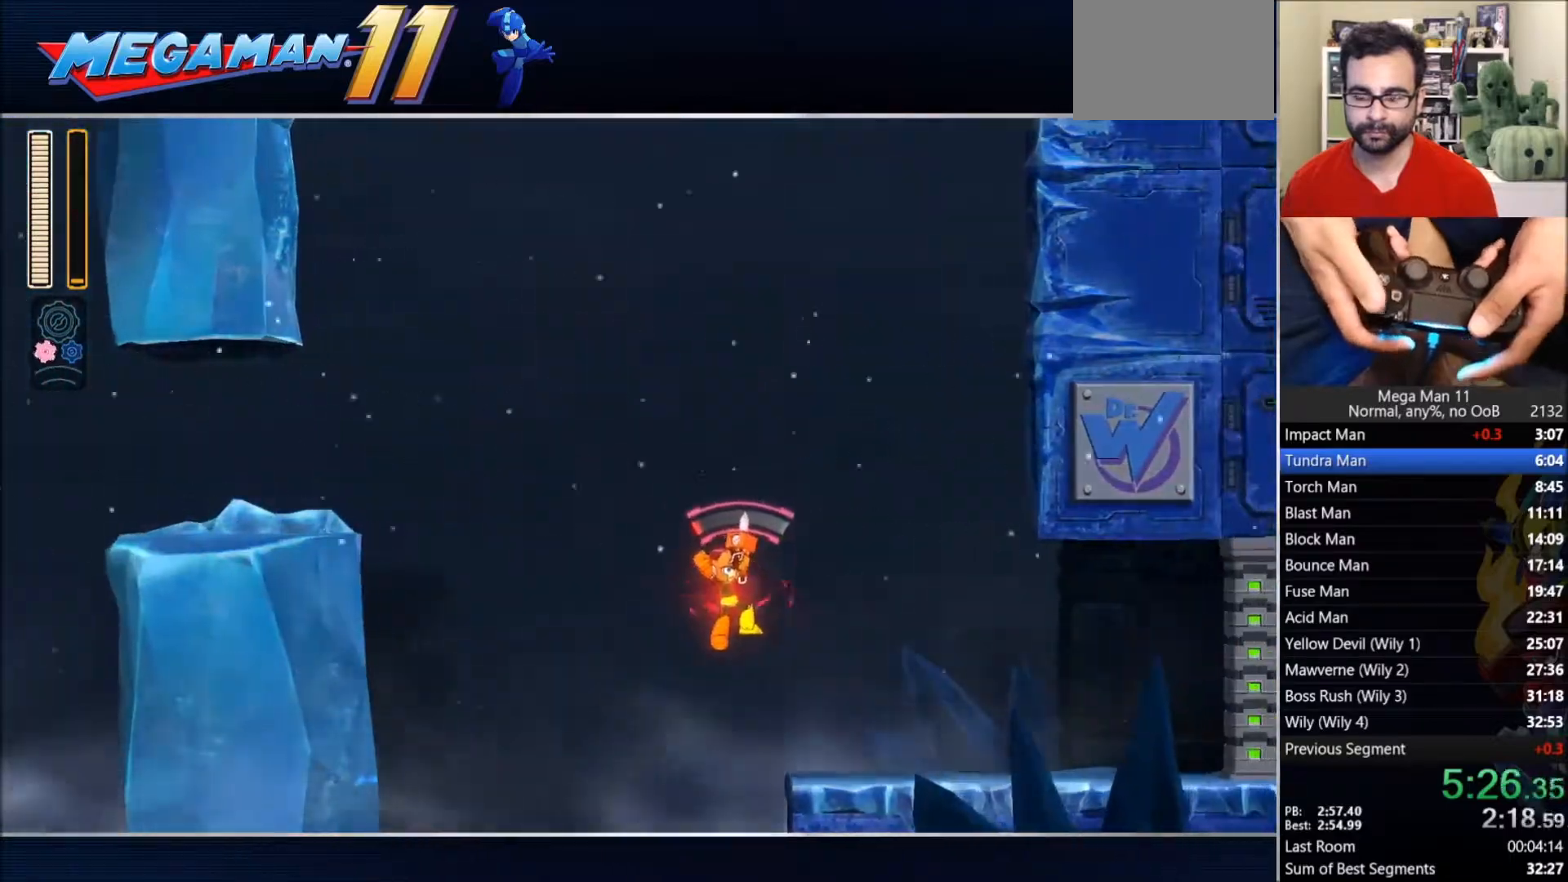
{"buttons": ["CIRCLE", "DPAD_RIGHT"], "left_stick": "center", "right_stick": "center", "events": [[117, "CIRCLE", "down"], [333, "CIRCLE", "up"], [500, "CIRCLE", "down"]]}
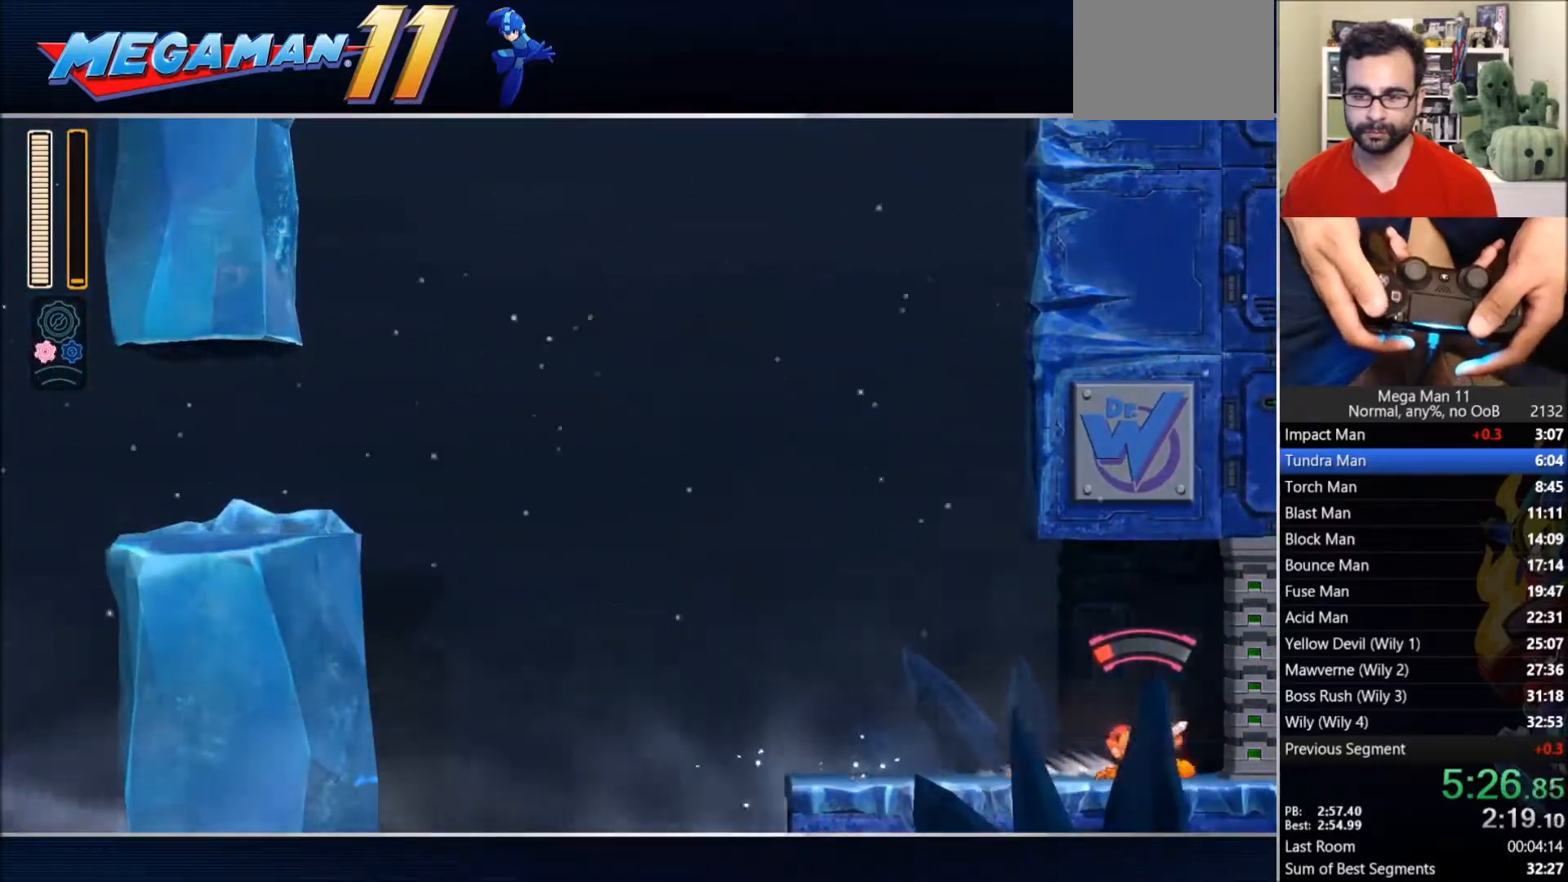
{"buttons": ["DPAD_DOWN", "DPAD_RIGHT"], "left_stick": "center", "right_stick": "center", "events": [[133, "CIRCLE", "up"], [250, "DPAD_RIGHT", "up"], [483, "DPAD_DOWN", "down"], [500, "DPAD_RIGHT", "down"]]}
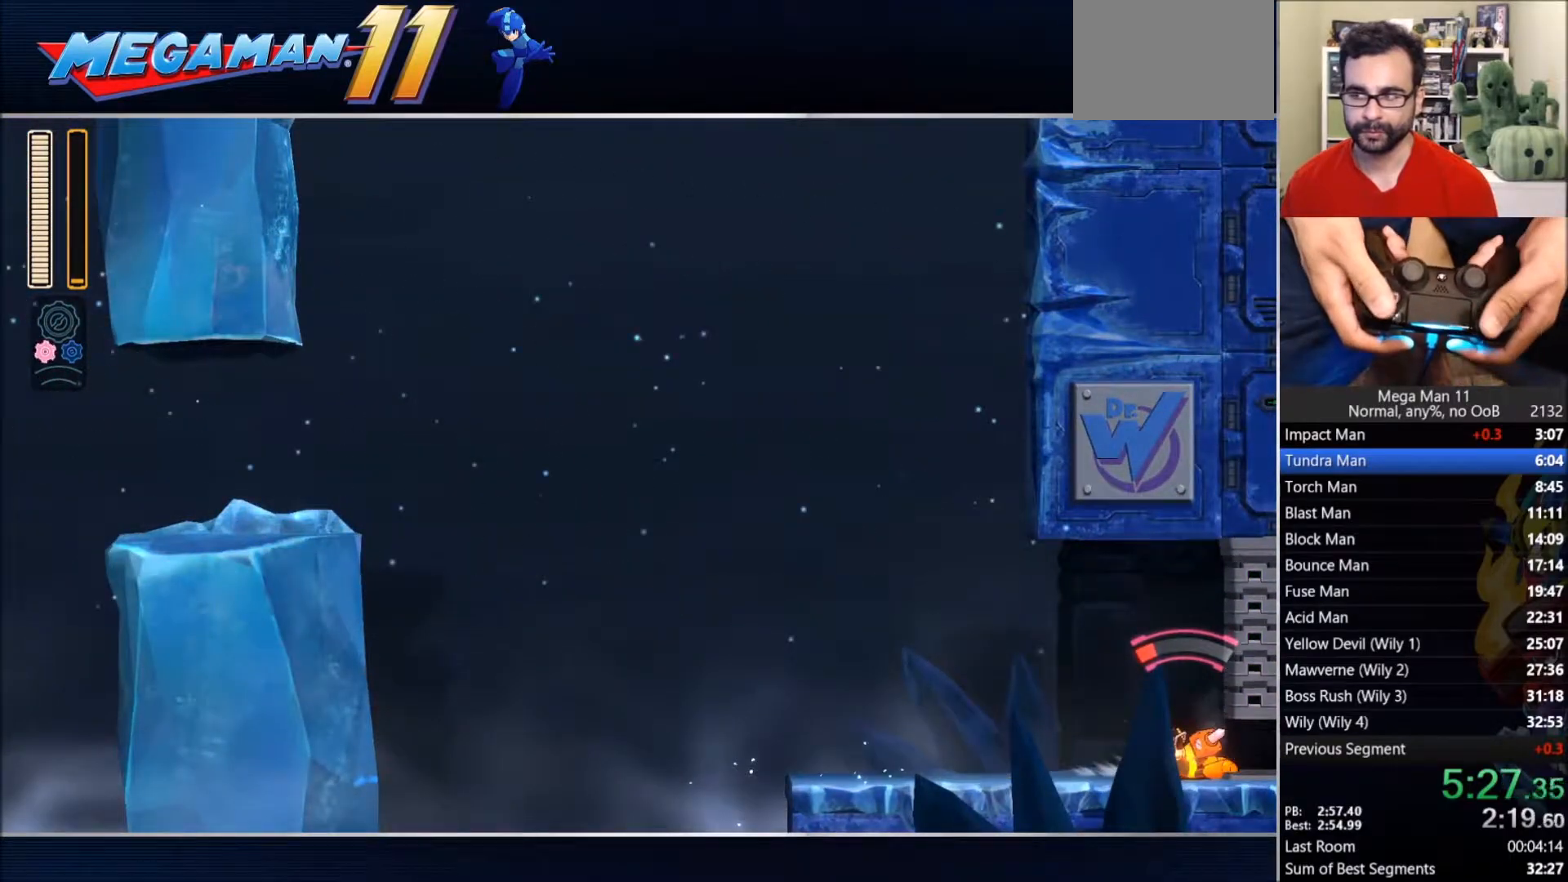
{"buttons": ["DPAD_RIGHT"], "left_stick": "center", "right_stick": "center", "events": [[17, "DPAD_DOWN", "up"], [67, "DPAD_UP", "down"], [83, "DPAD_RIGHT", "up"], [133, "DPAD_RIGHT", "down"], [150, "DPAD_UP", "up"]]}
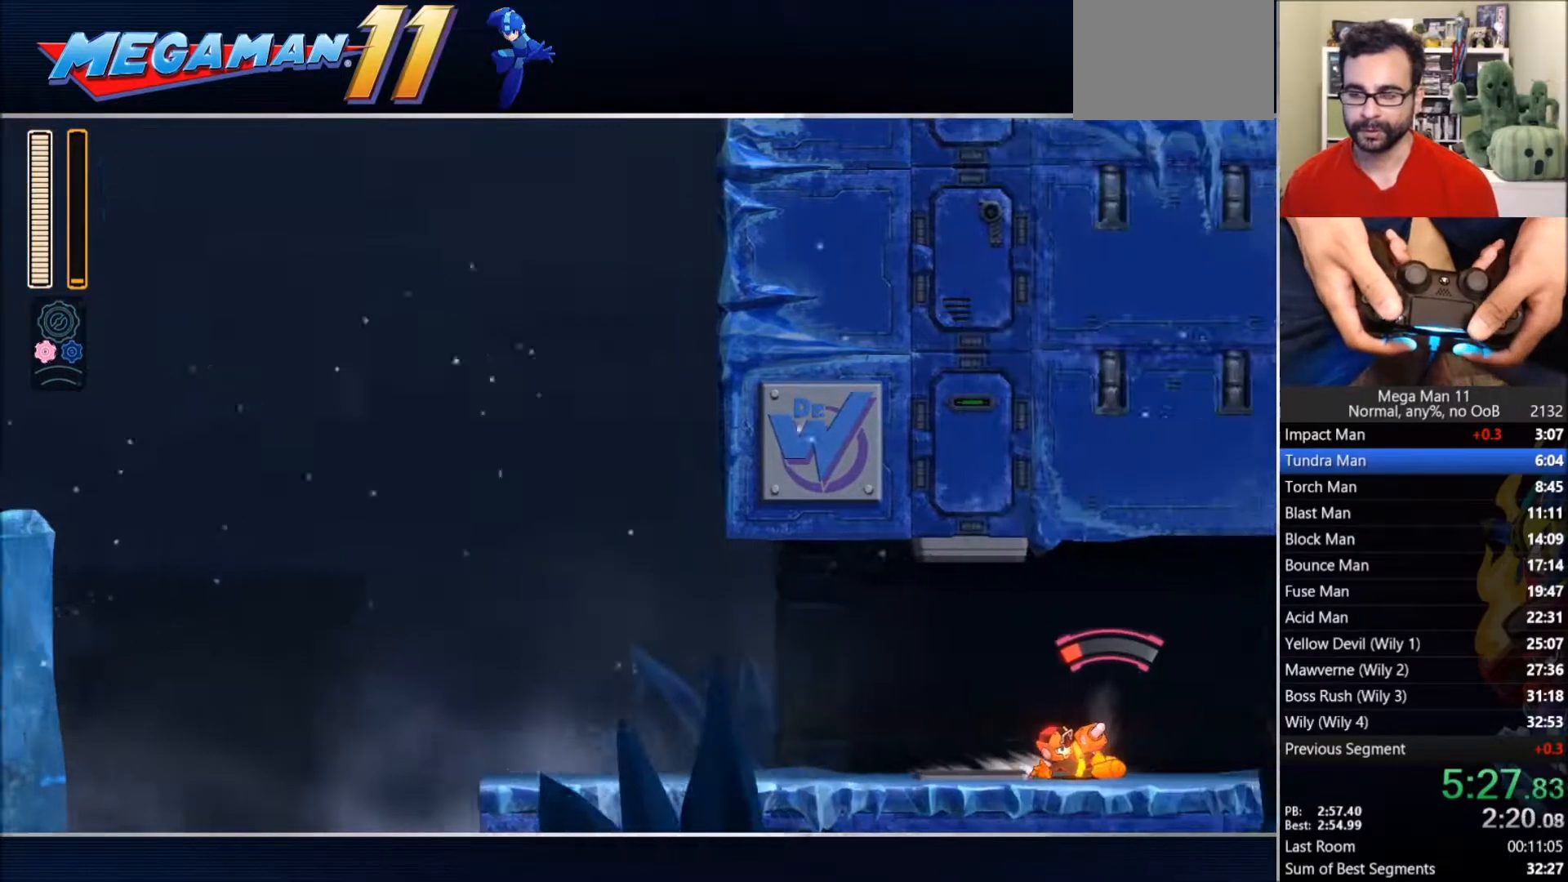
{"buttons": ["TRIANGLE", "DPAD_RIGHT"], "left_stick": "center", "right_stick": "center", "events": [[317, "TRIANGLE", "down"]]}
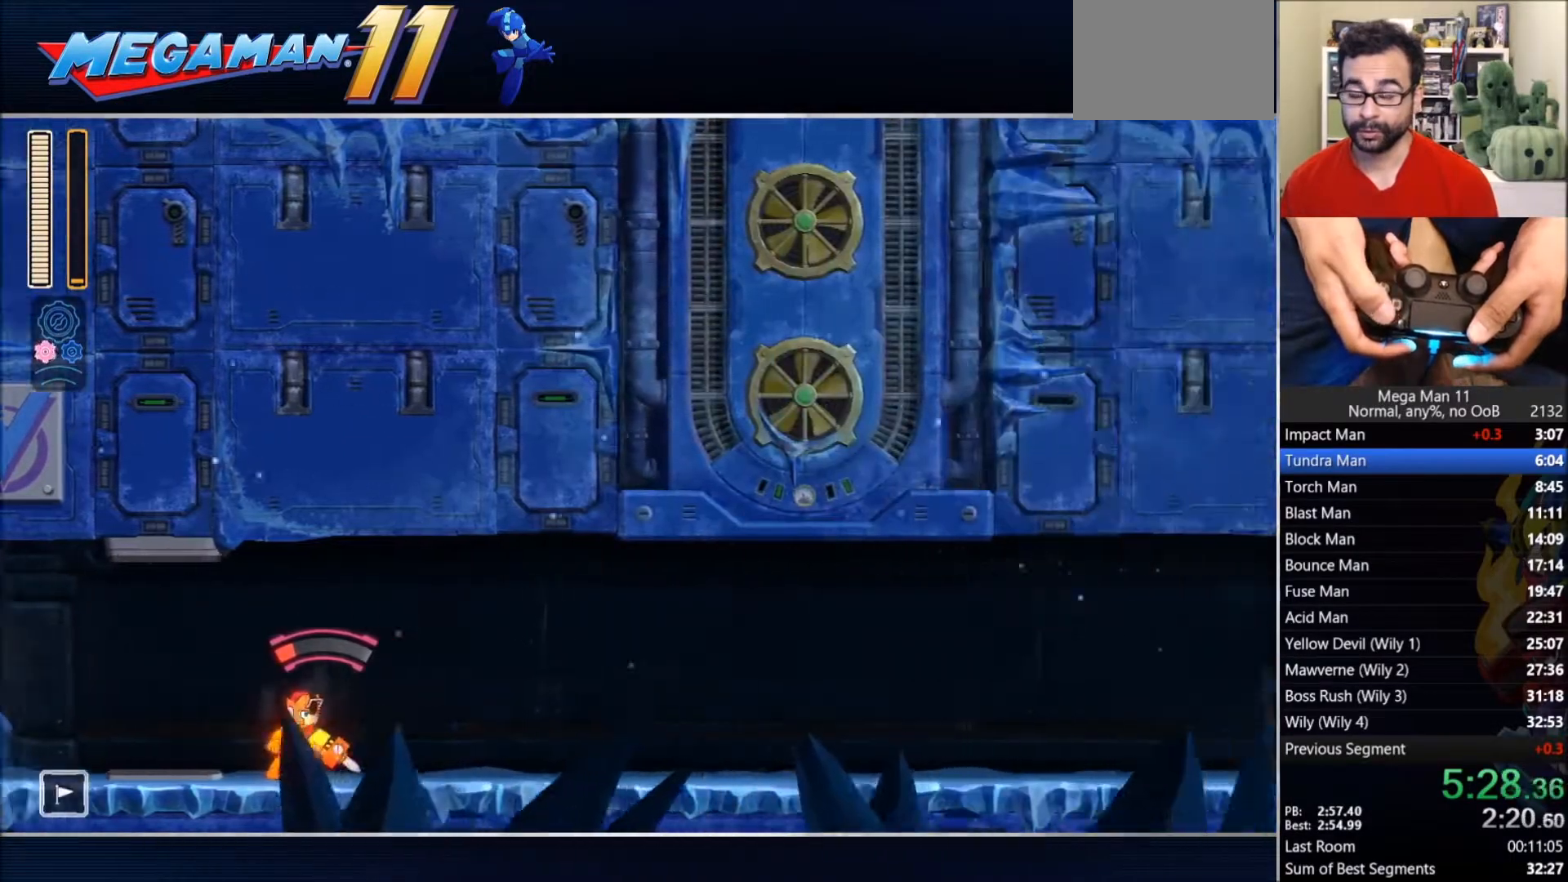
{"buttons": ["TRIANGLE", "DPAD_RIGHT"], "left_stick": "center", "right_stick": "center", "events": []}
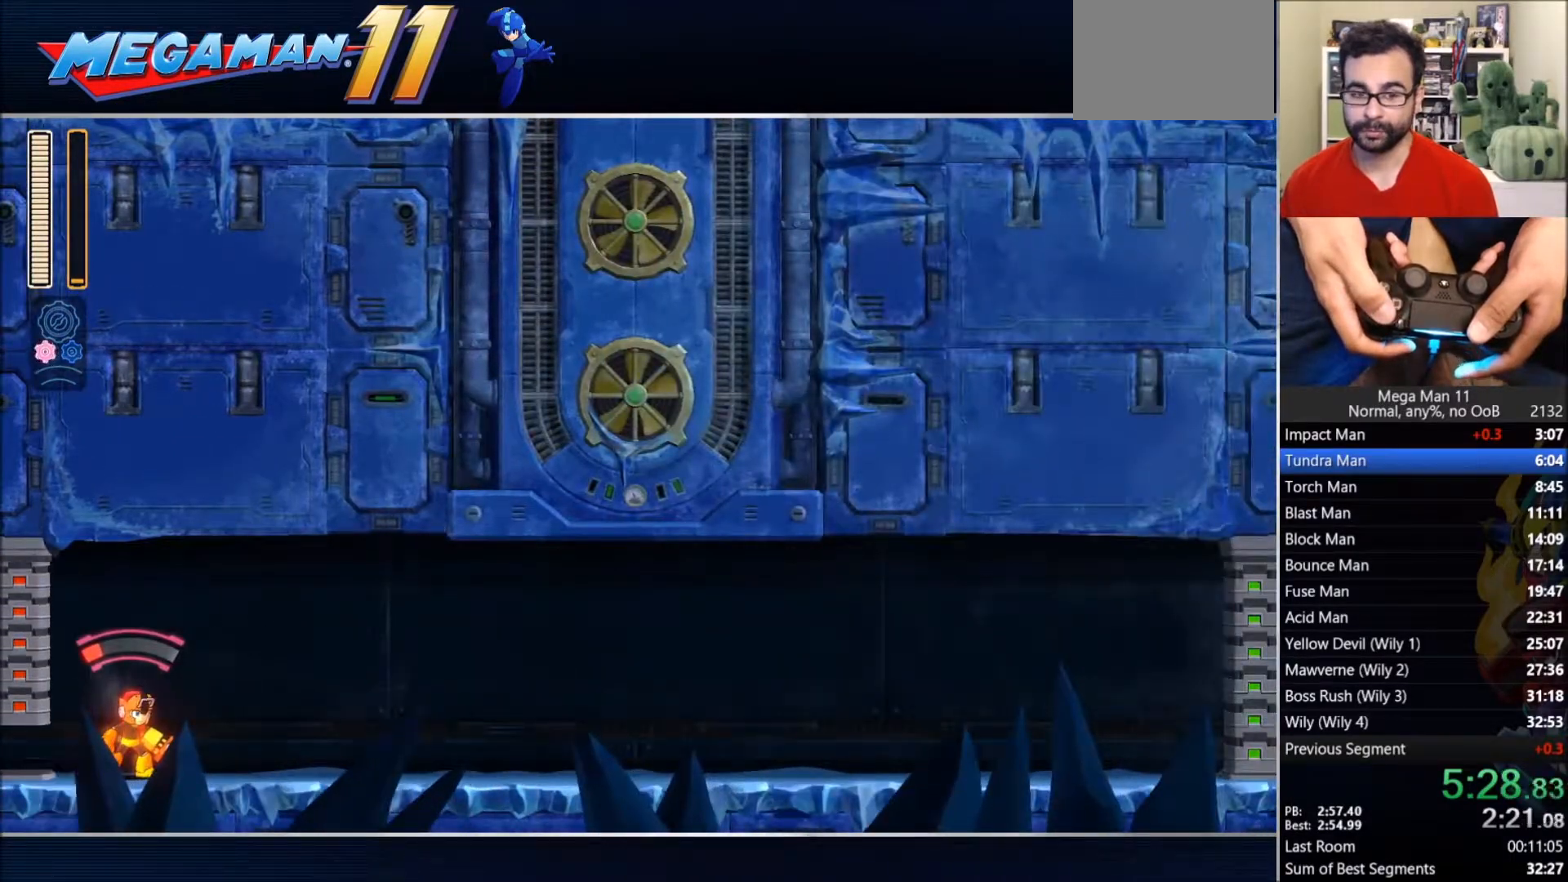
{"buttons": ["DPAD_RIGHT"], "left_stick": "center", "right_stick": "center", "events": [[500, "TRIANGLE", "up"]]}
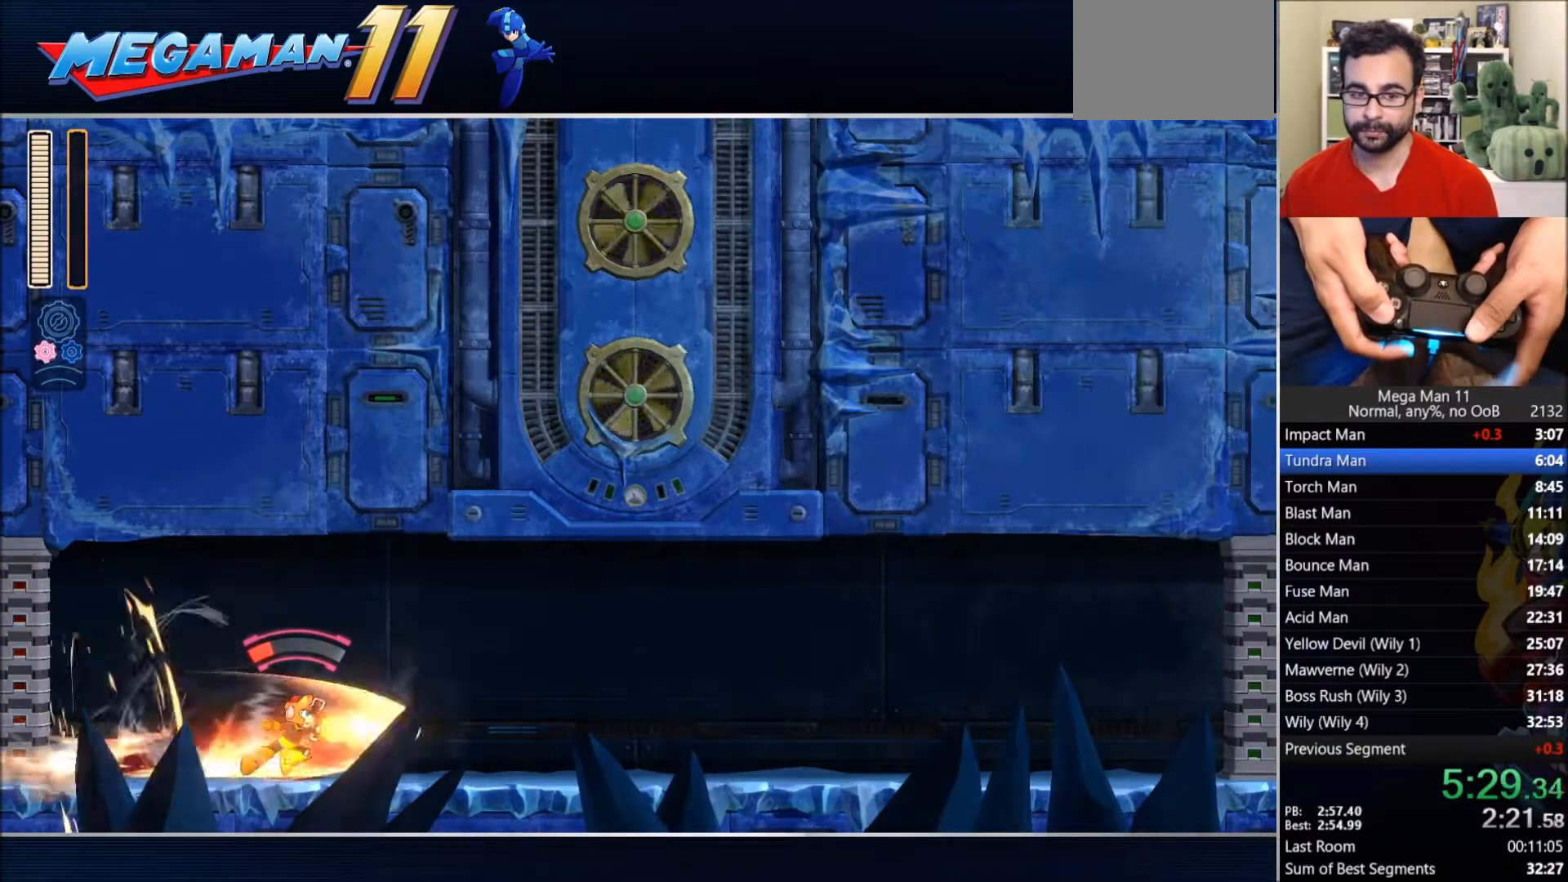
{"buttons": ["DPAD_RIGHT"], "left_stick": "center", "right_stick": "center", "events": [[17, "L1", "down"], [133, "L1", "up"], [233, "CIRCLE", "down"], [250, "R2", "down"], [417, "CIRCLE", "up"], [417, "R2", "up"]]}
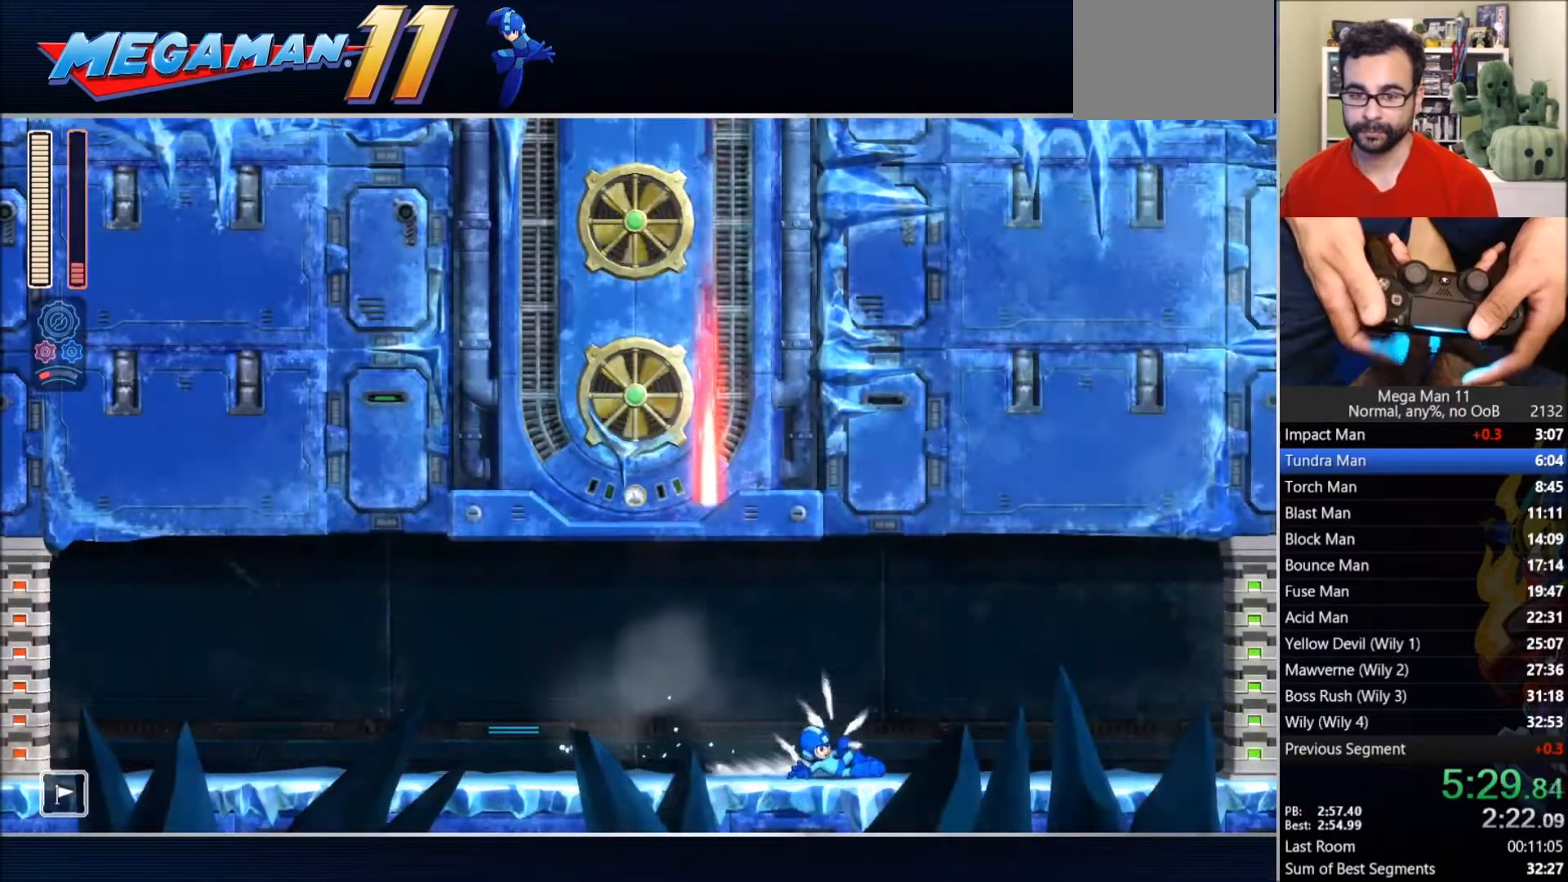
{"buttons": ["CIRCLE", "DPAD_RIGHT"], "left_stick": "center", "right_stick": "center", "events": [[117, "CIRCLE", "down"], [133, "R2", "down"], [267, "R2", "up"], [300, "CIRCLE", "up"], [467, "CIRCLE", "down"]]}
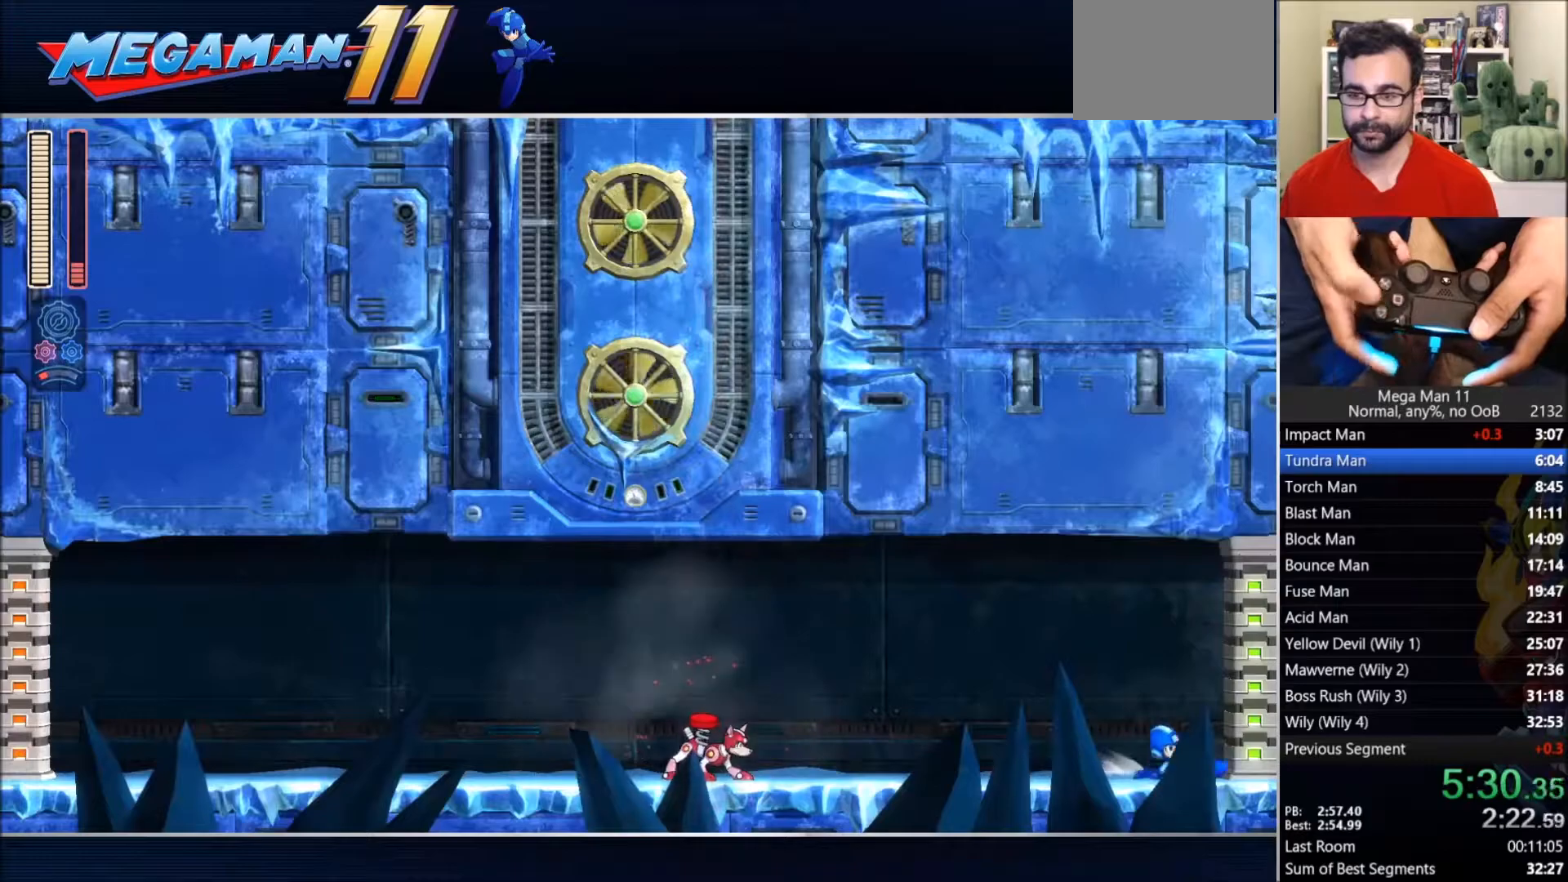
{"buttons": ["CIRCLE", "DPAD_RIGHT"], "left_stick": "center", "right_stick": "center", "events": []}